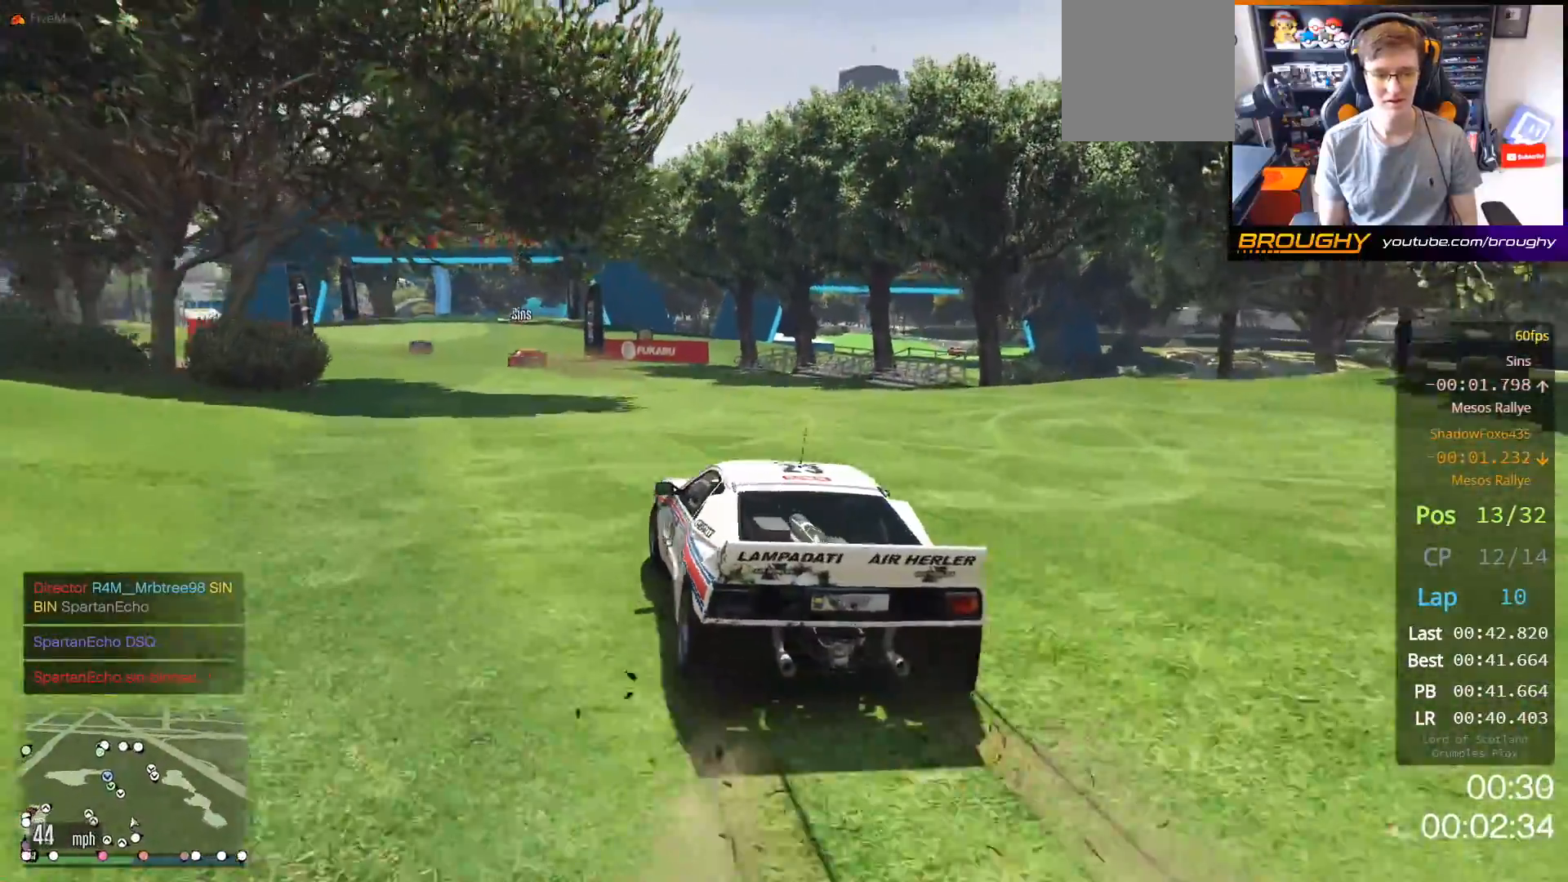
Gameplay with a controller (Xbox layout); each line is a JSON object with the inputs held at the frame after it. "events" lists button and stick changes between this image and that frame as [ms after this image, input, new state], when the widget could be followed in between.
{"buttons": ["R2"], "left_stick": "up-left", "right_stick": "center", "events": [[117, "left_stick", "center"], [367, "left_stick", "up-left"]]}
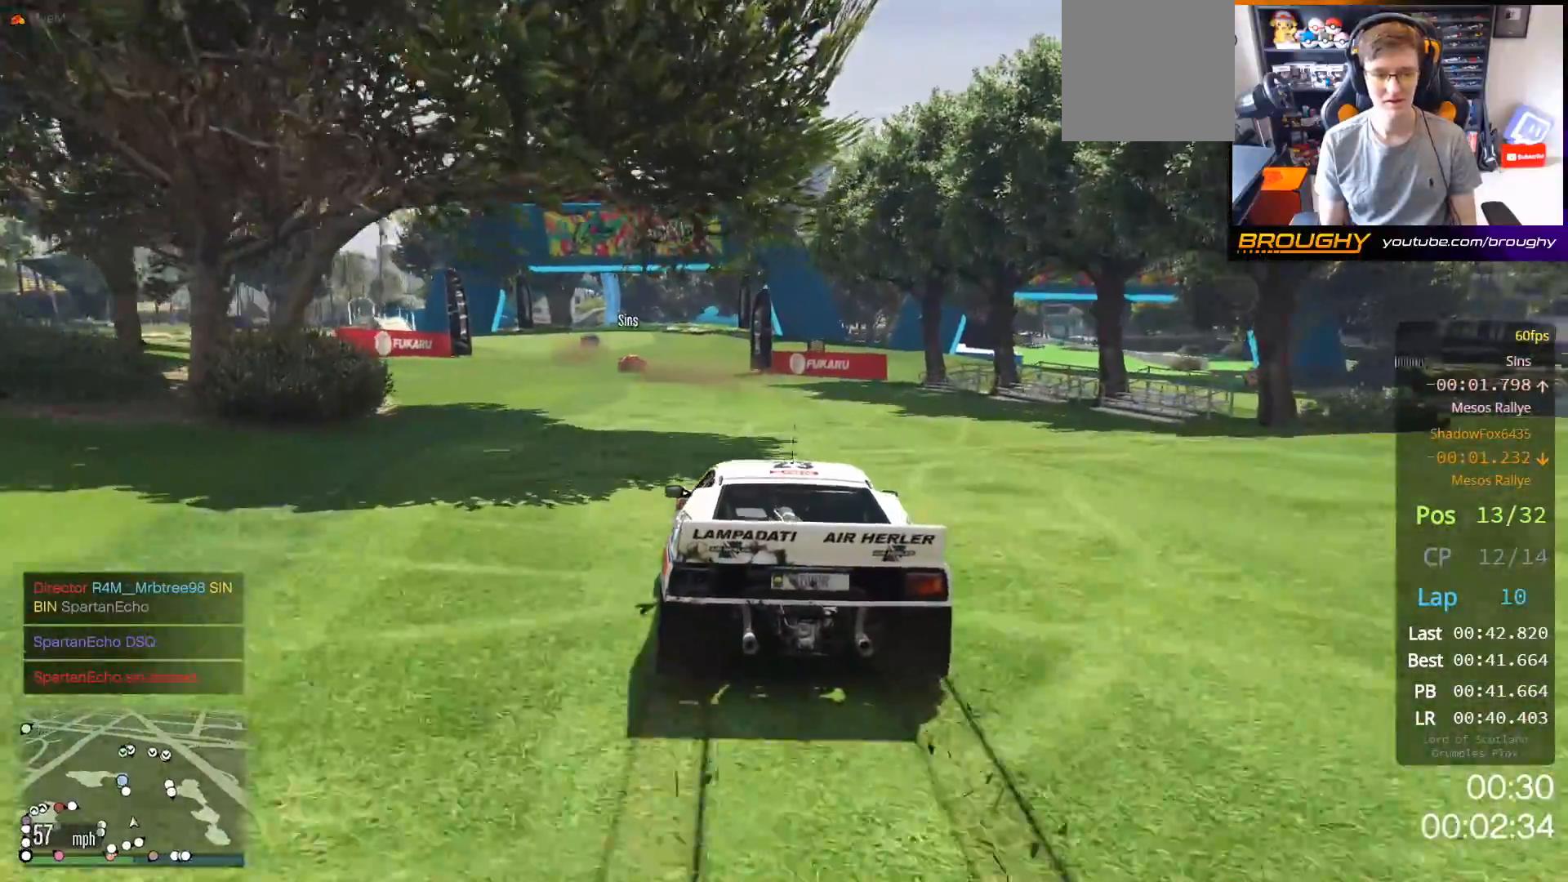
{"buttons": ["R2"], "left_stick": "center", "right_stick": "center", "events": [[217, "left_stick", "center"]]}
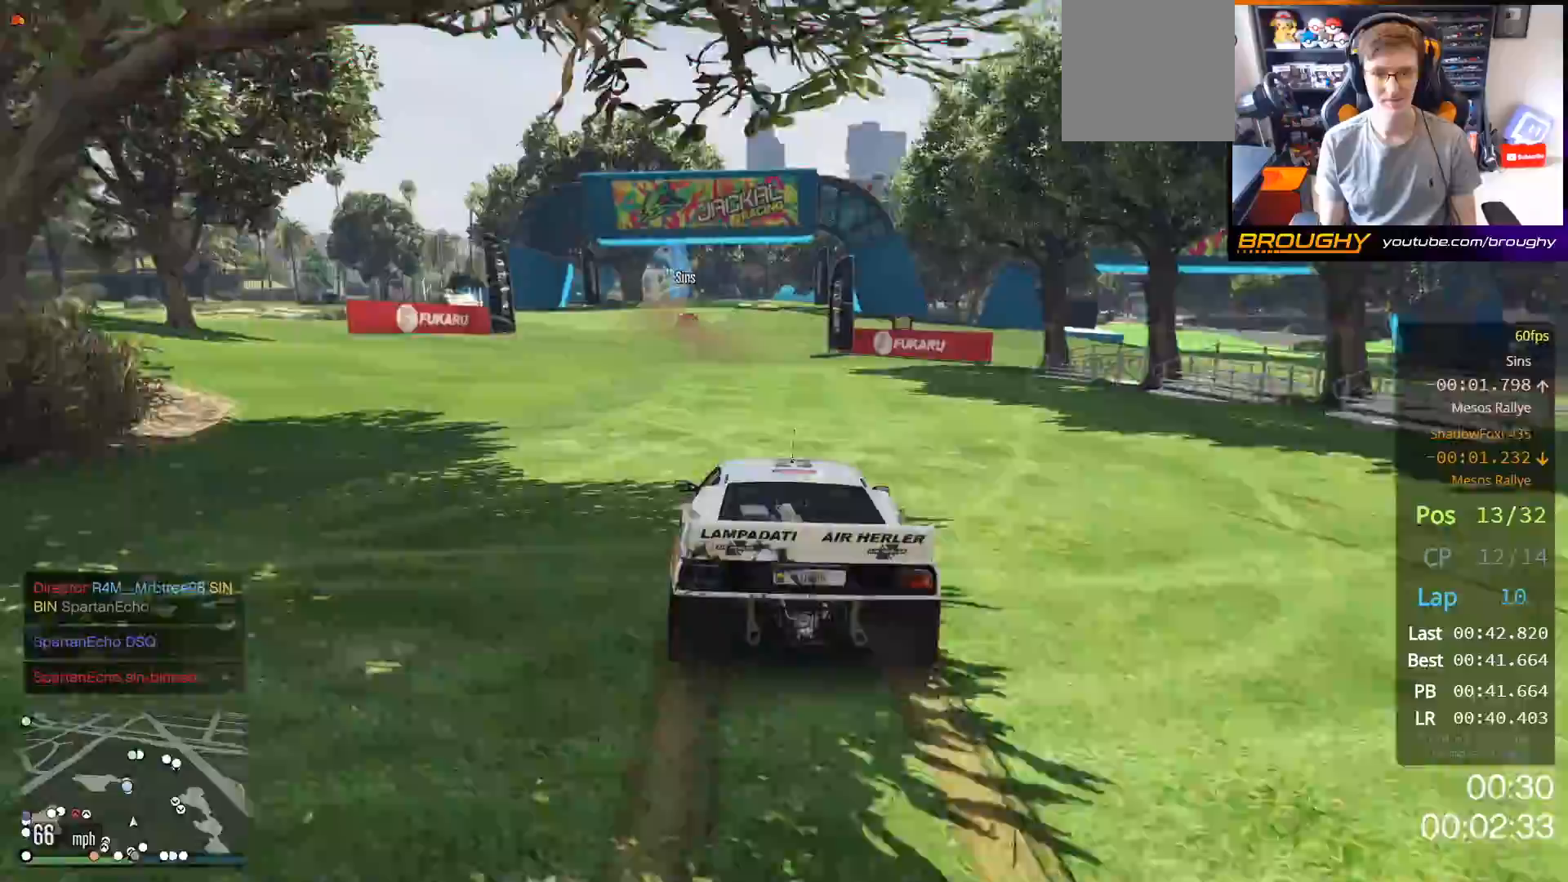
{"buttons": ["R2"], "left_stick": "up-left", "right_stick": "center", "events": [[183, "left_stick", "up-left"], [317, "left_stick", "center"], [433, "left_stick", "up-left"]]}
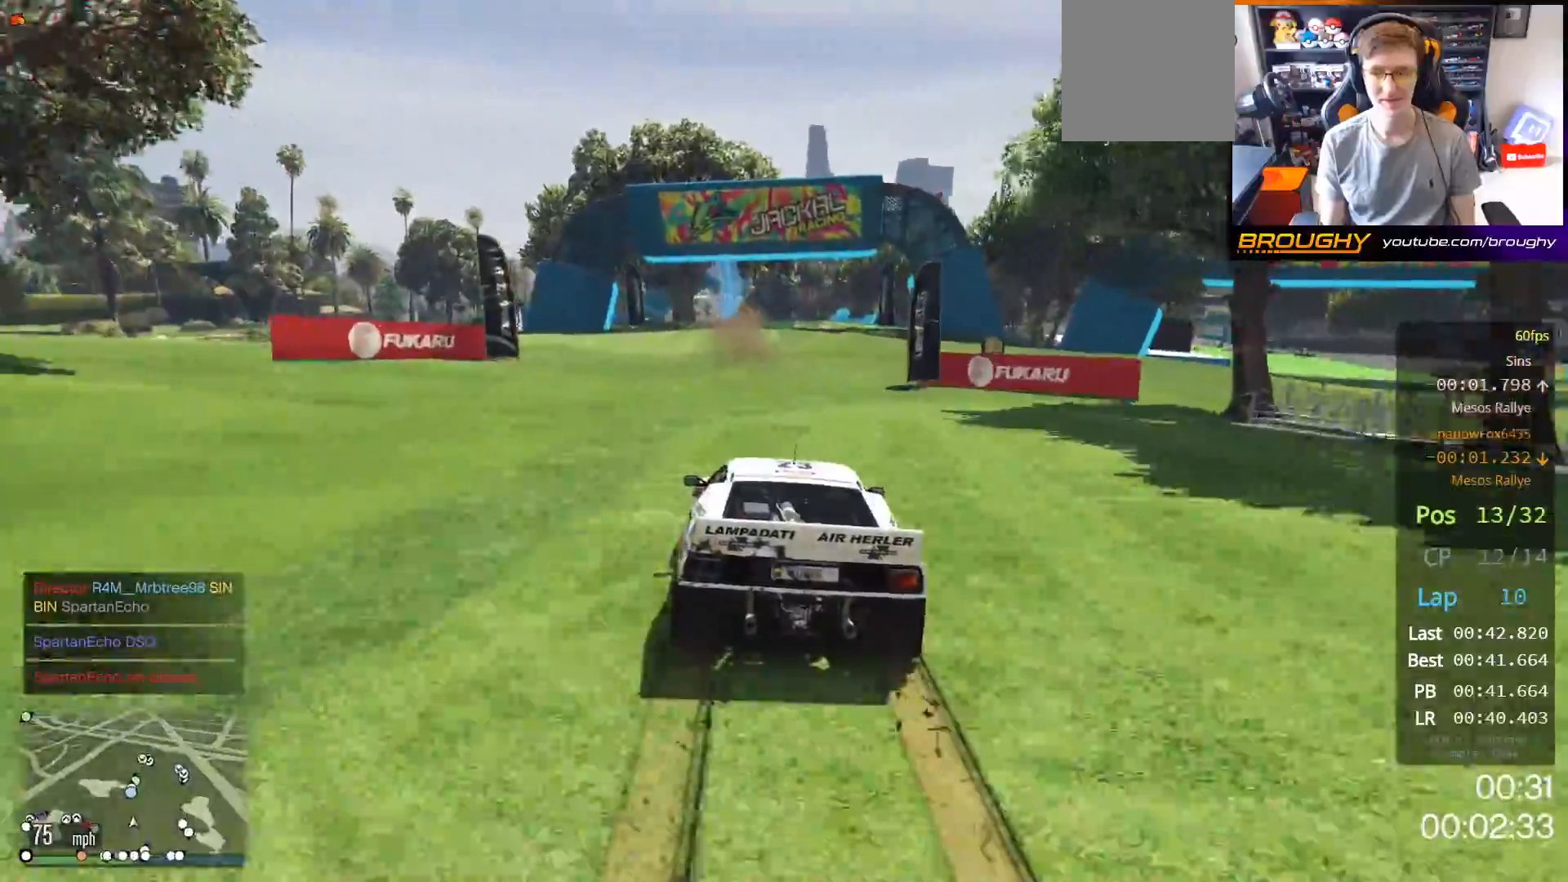
{"buttons": ["R2"], "left_stick": "center", "right_stick": "center", "events": [[67, "left_stick", "center"], [333, "left_stick", "up-left"], [450, "left_stick", "center"]]}
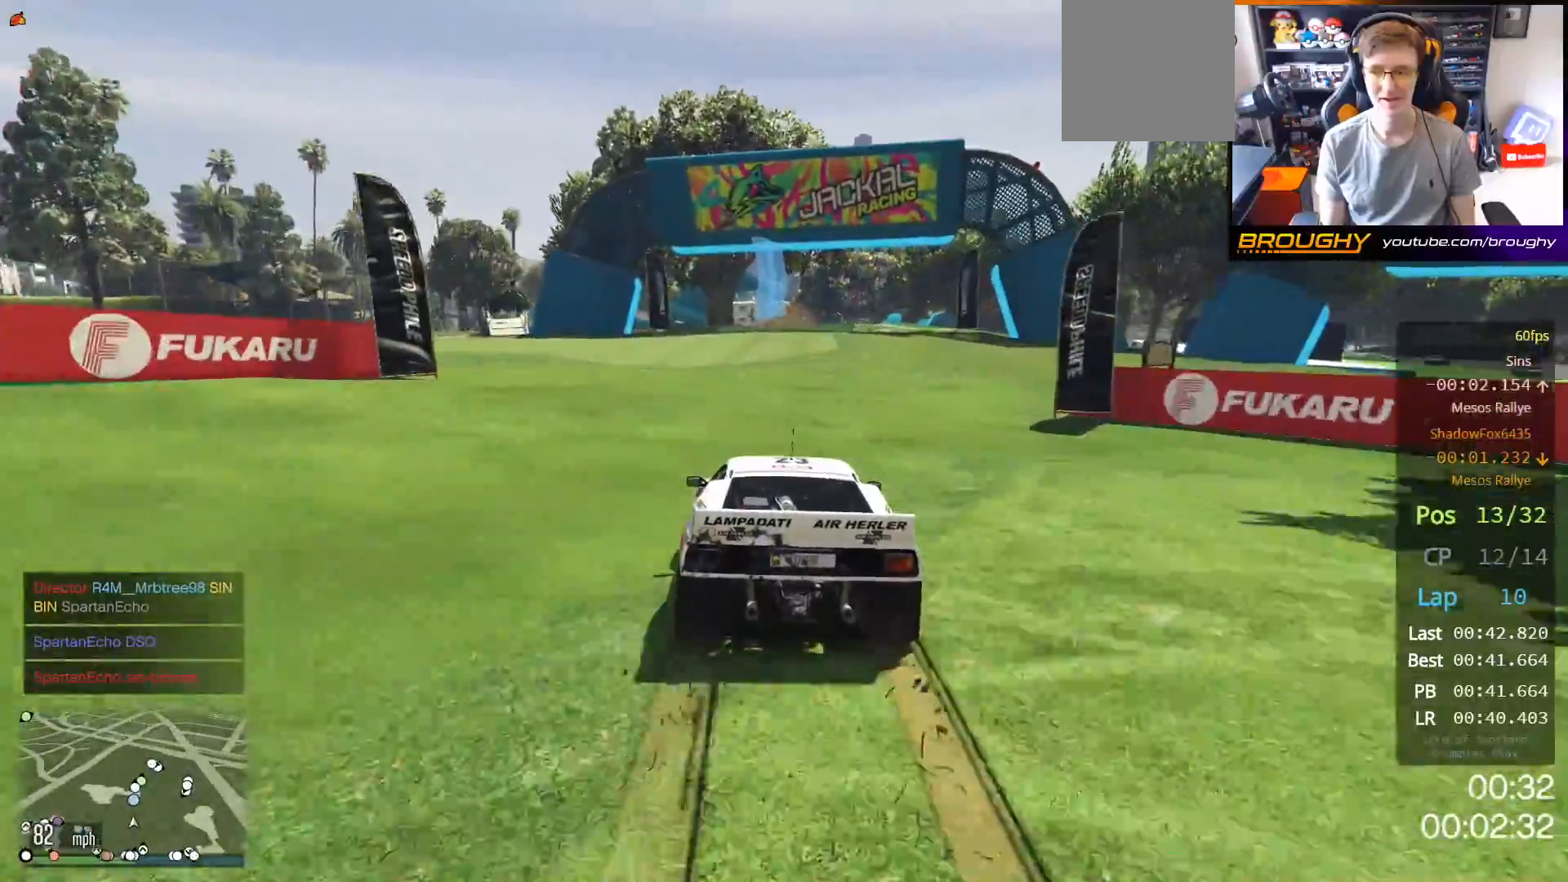
{"buttons": ["R2"], "left_stick": "center", "right_stick": "center", "events": []}
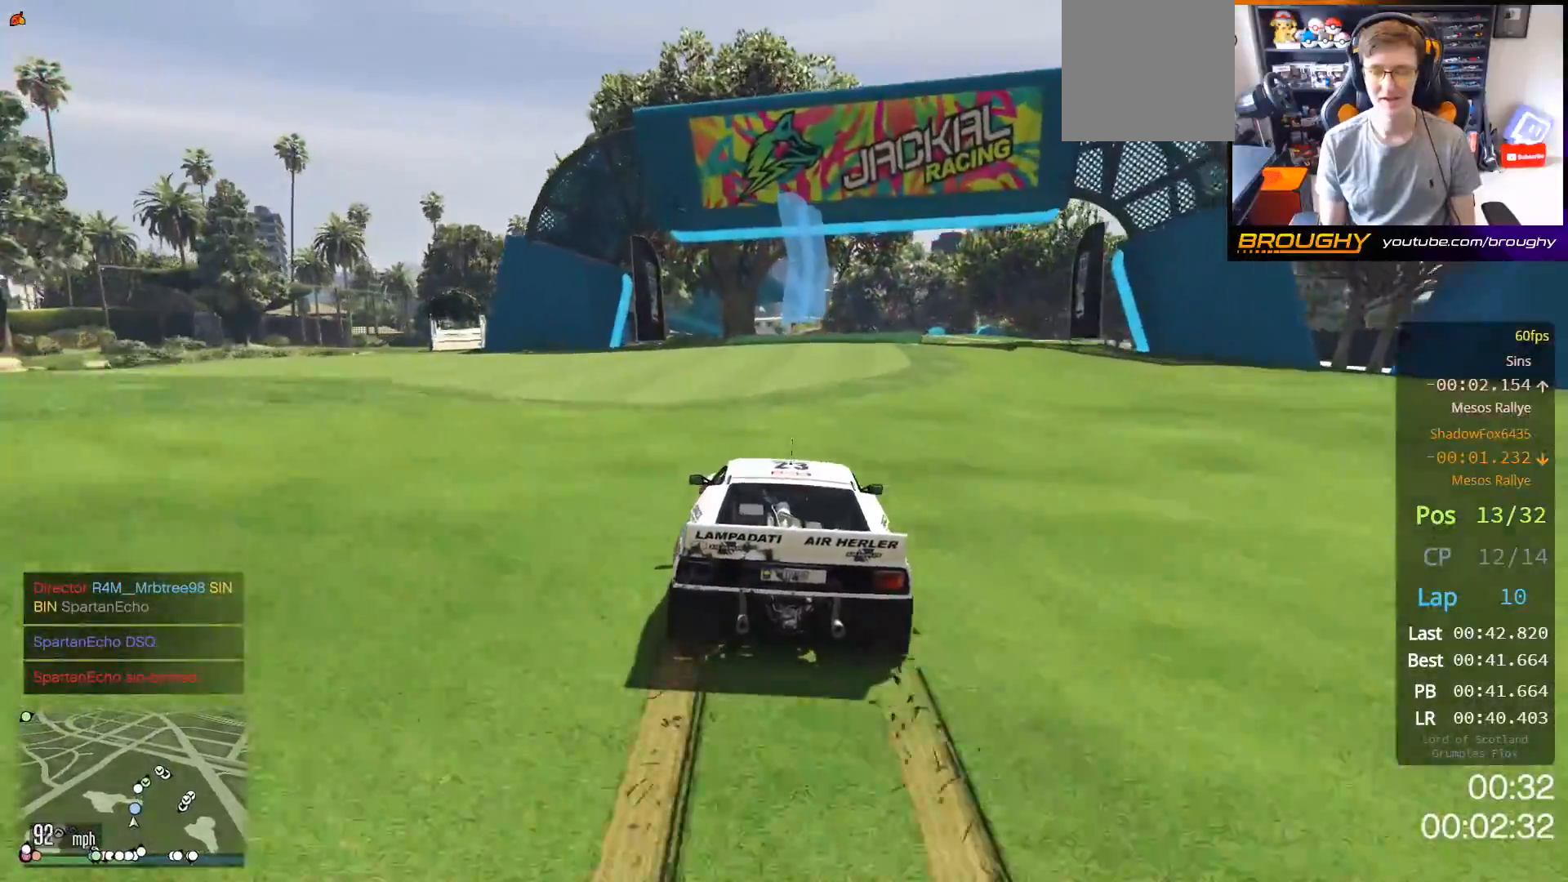
{"buttons": ["R2"], "left_stick": "right", "right_stick": "center", "events": [[317, "left_stick", "right"]]}
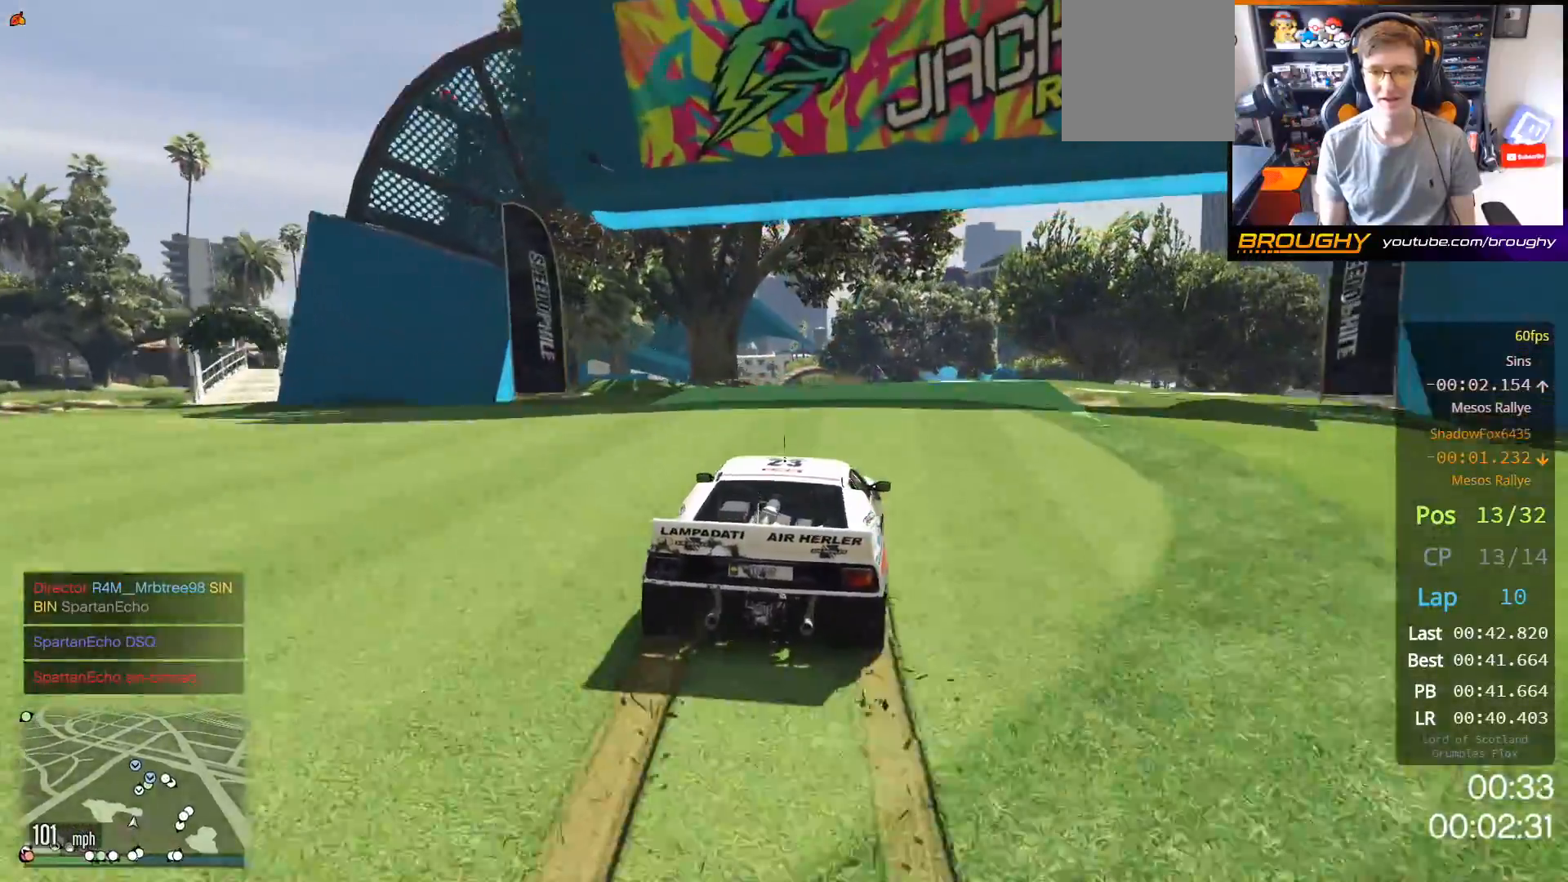
{"buttons": ["R2"], "left_stick": "center", "right_stick": "center", "events": [[33, "left_stick", "center"]]}
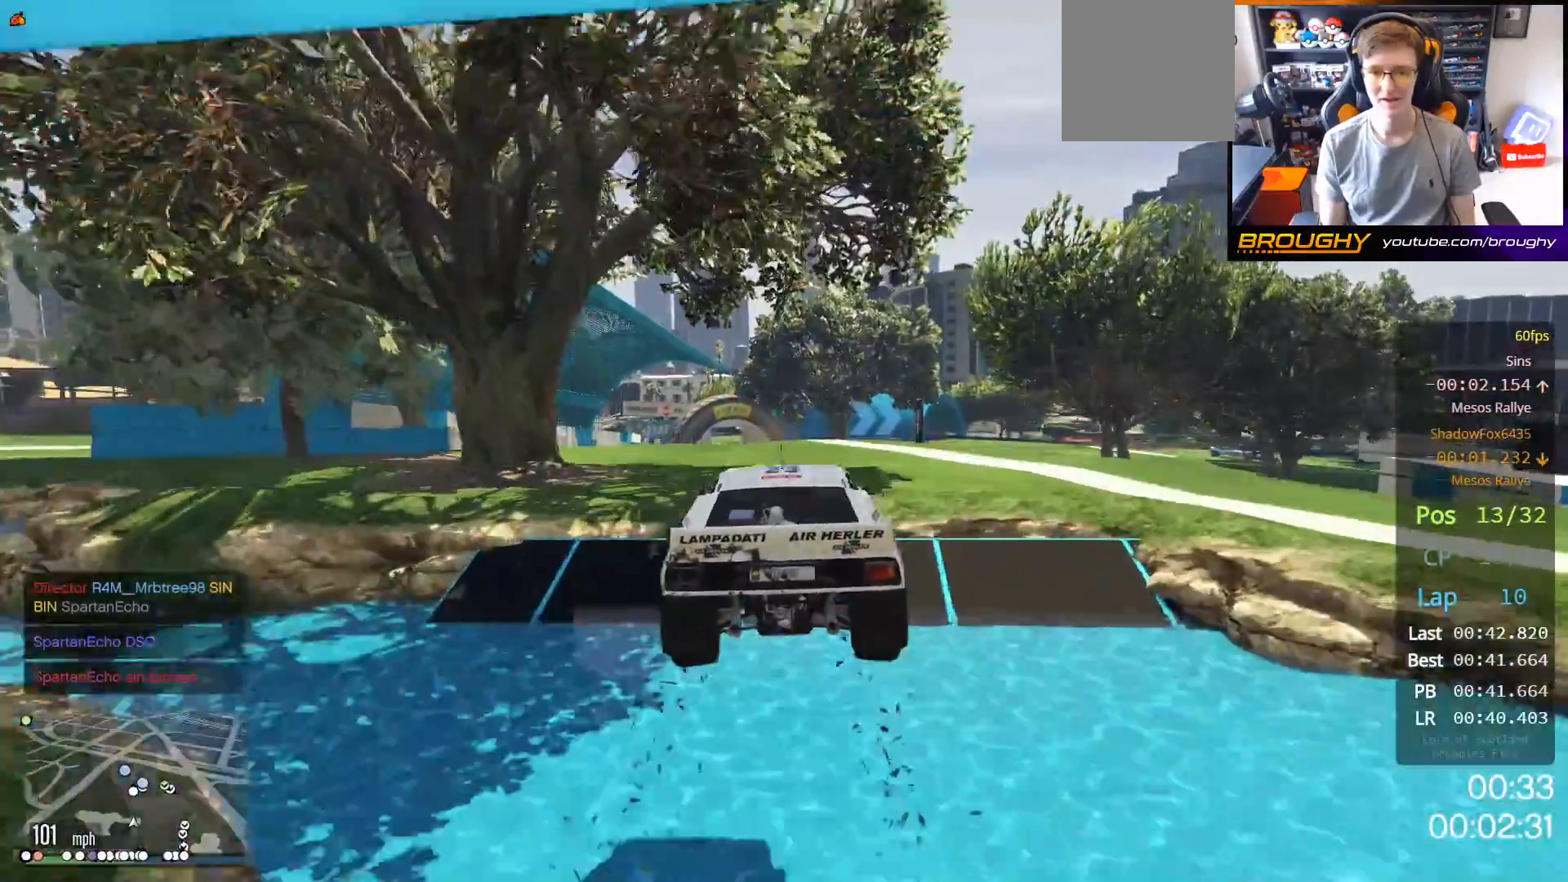
{"buttons": ["R2"], "left_stick": "right", "right_stick": "center", "events": [[467, "left_stick", "right"]]}
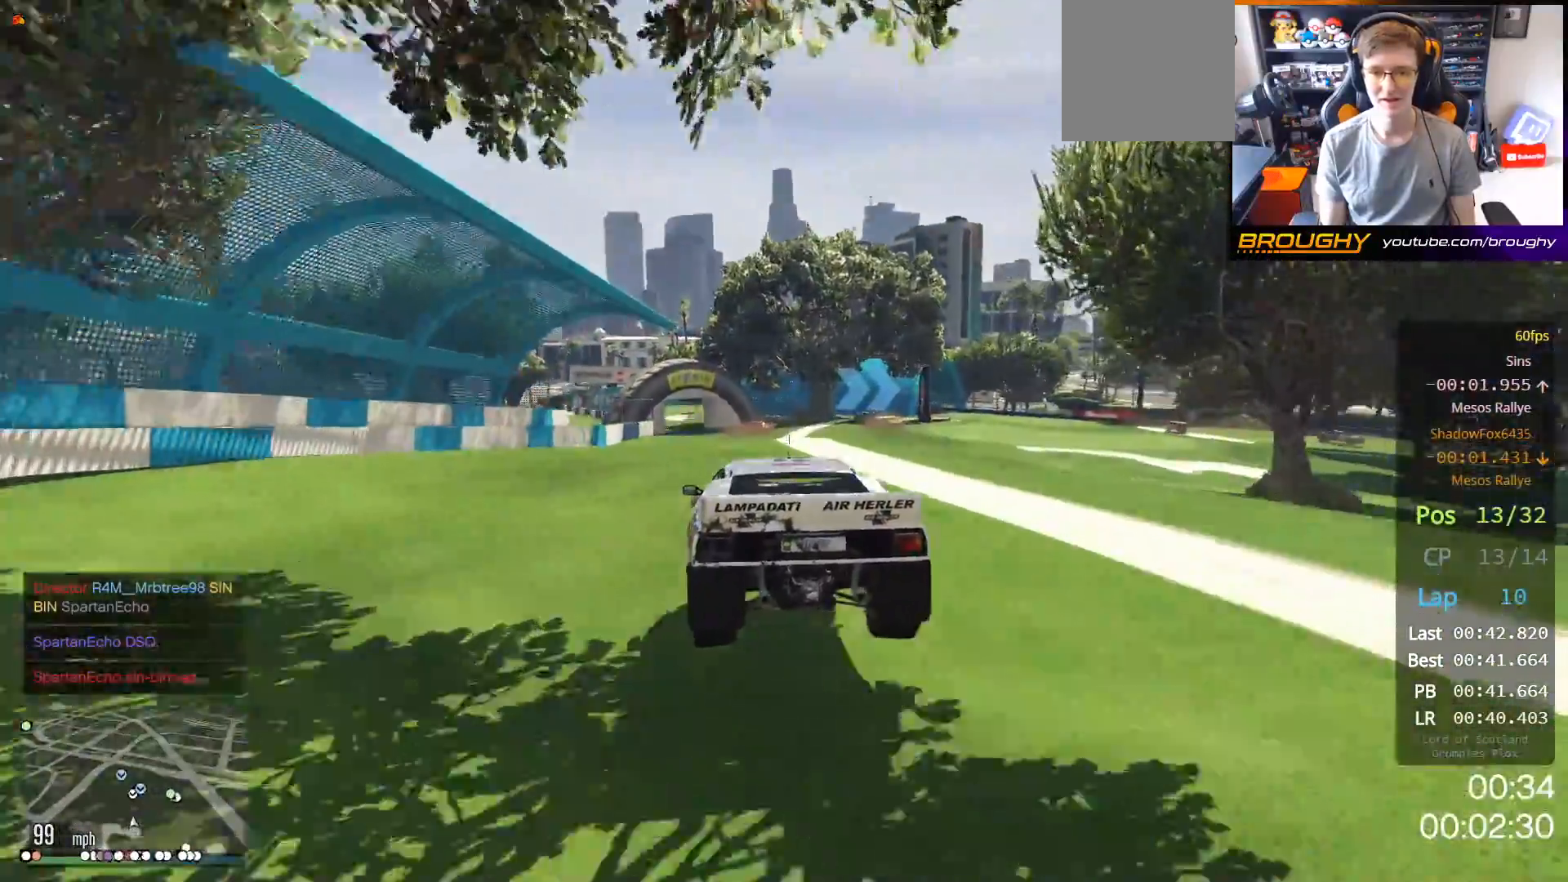
{"buttons": ["R2"], "left_stick": "center", "right_stick": "center", "events": [[100, "left_stick", "center"], [183, "R2", "up"], [383, "R2", "down"]]}
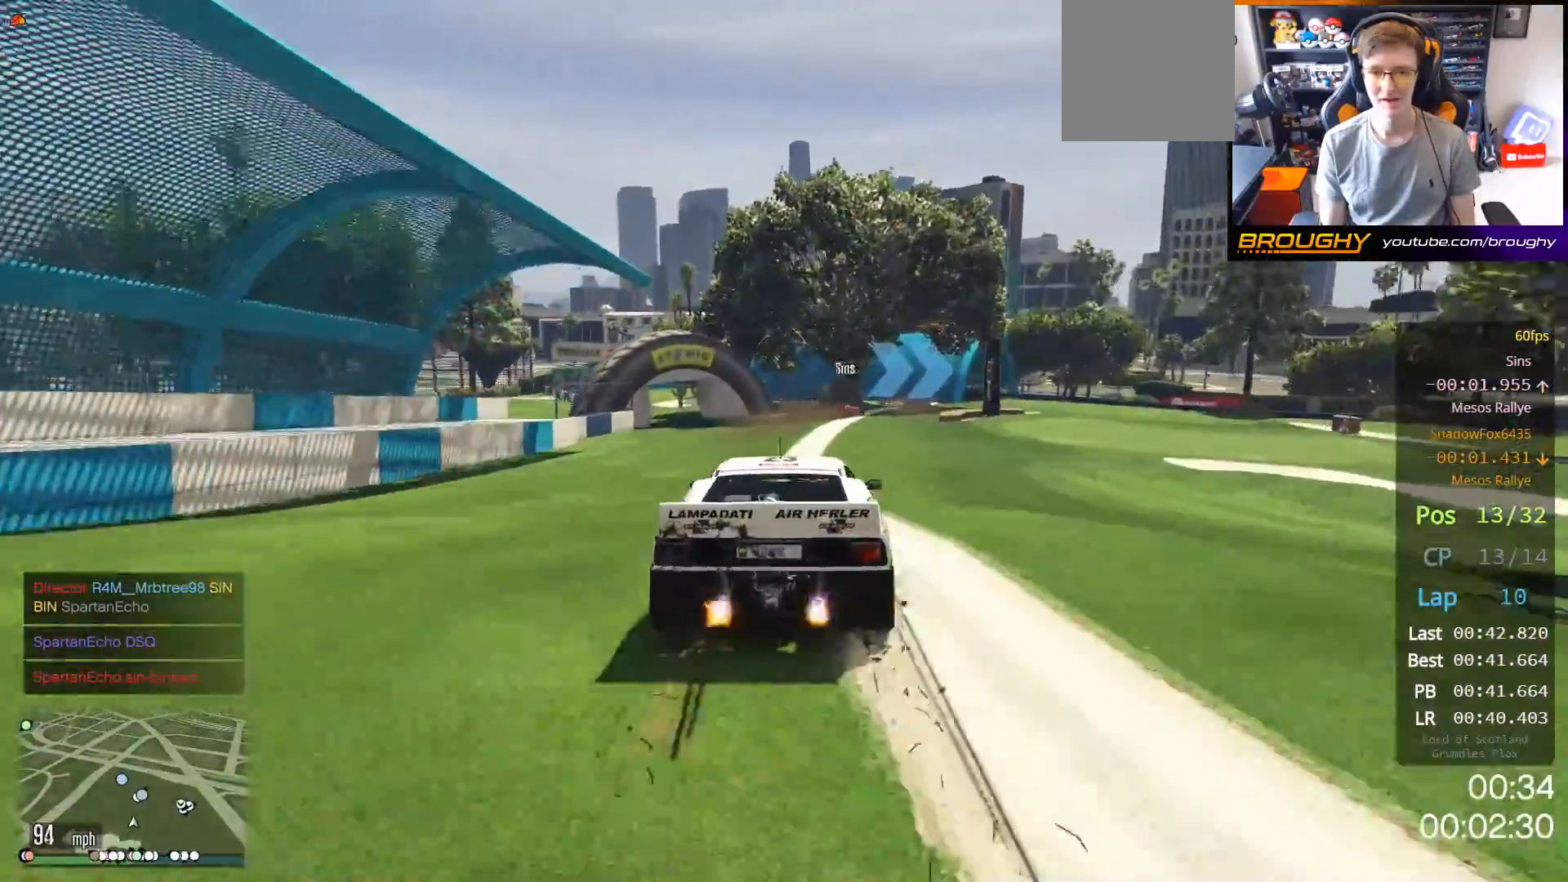
{"buttons": ["L2"], "left_stick": "center", "right_stick": "center", "events": [[17, "R2", "up"], [83, "left_stick", "right"], [150, "L2", "down"], [267, "left_stick", "center"]]}
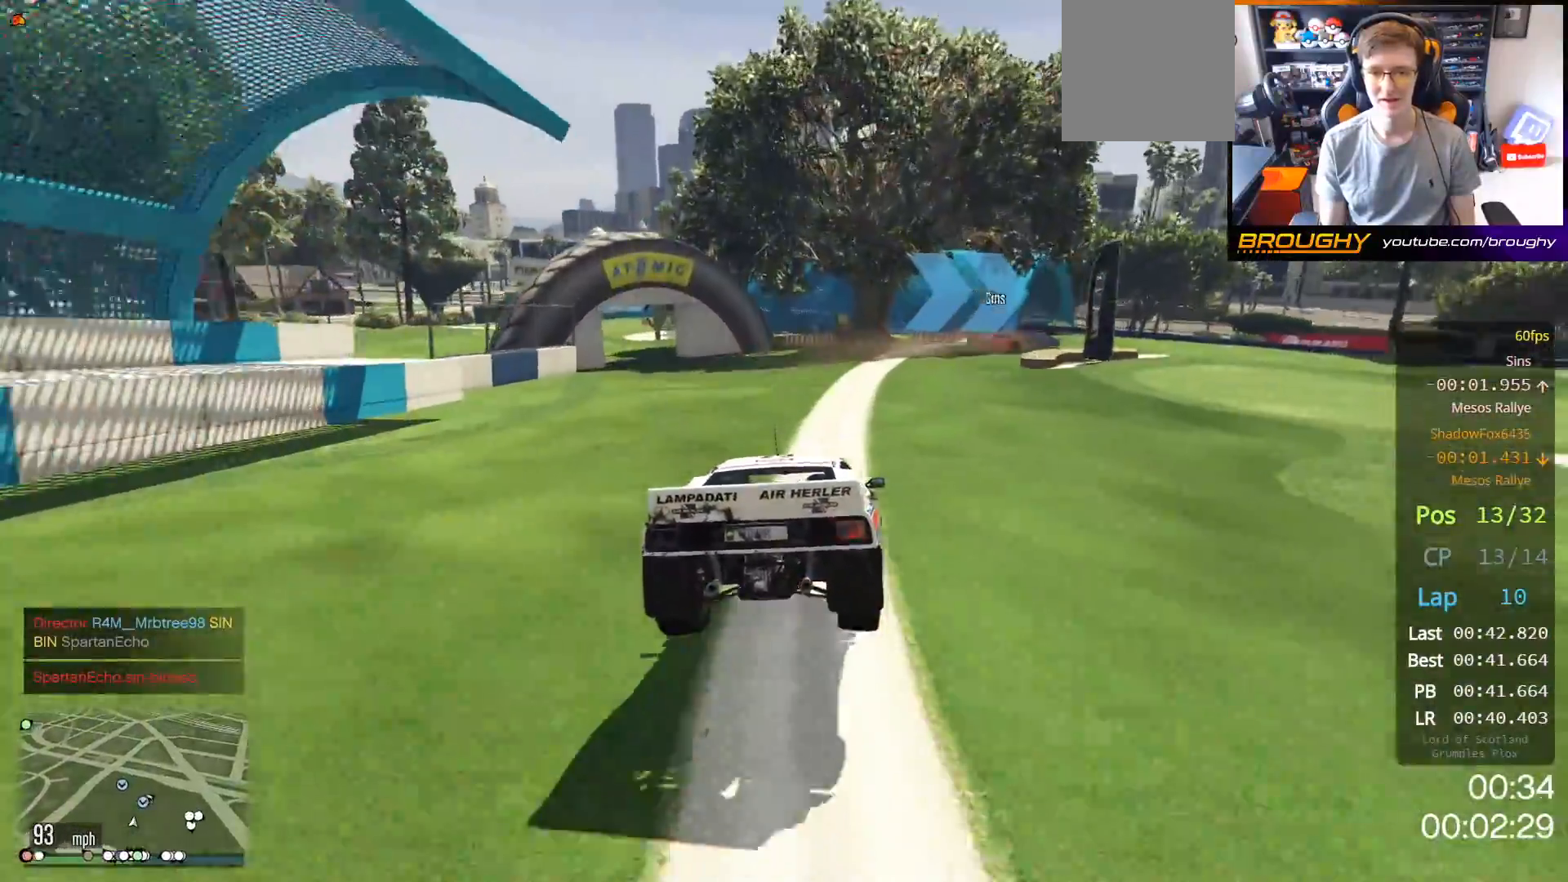
{"buttons": ["L2"], "left_stick": "right", "right_stick": "center", "events": [[17, "L2", "up"], [83, "left_stick", "right"], [183, "L2", "down"], [333, "left_stick", "center"], [350, "L2", "up"], [433, "left_stick", "right"], [450, "L2", "down"]]}
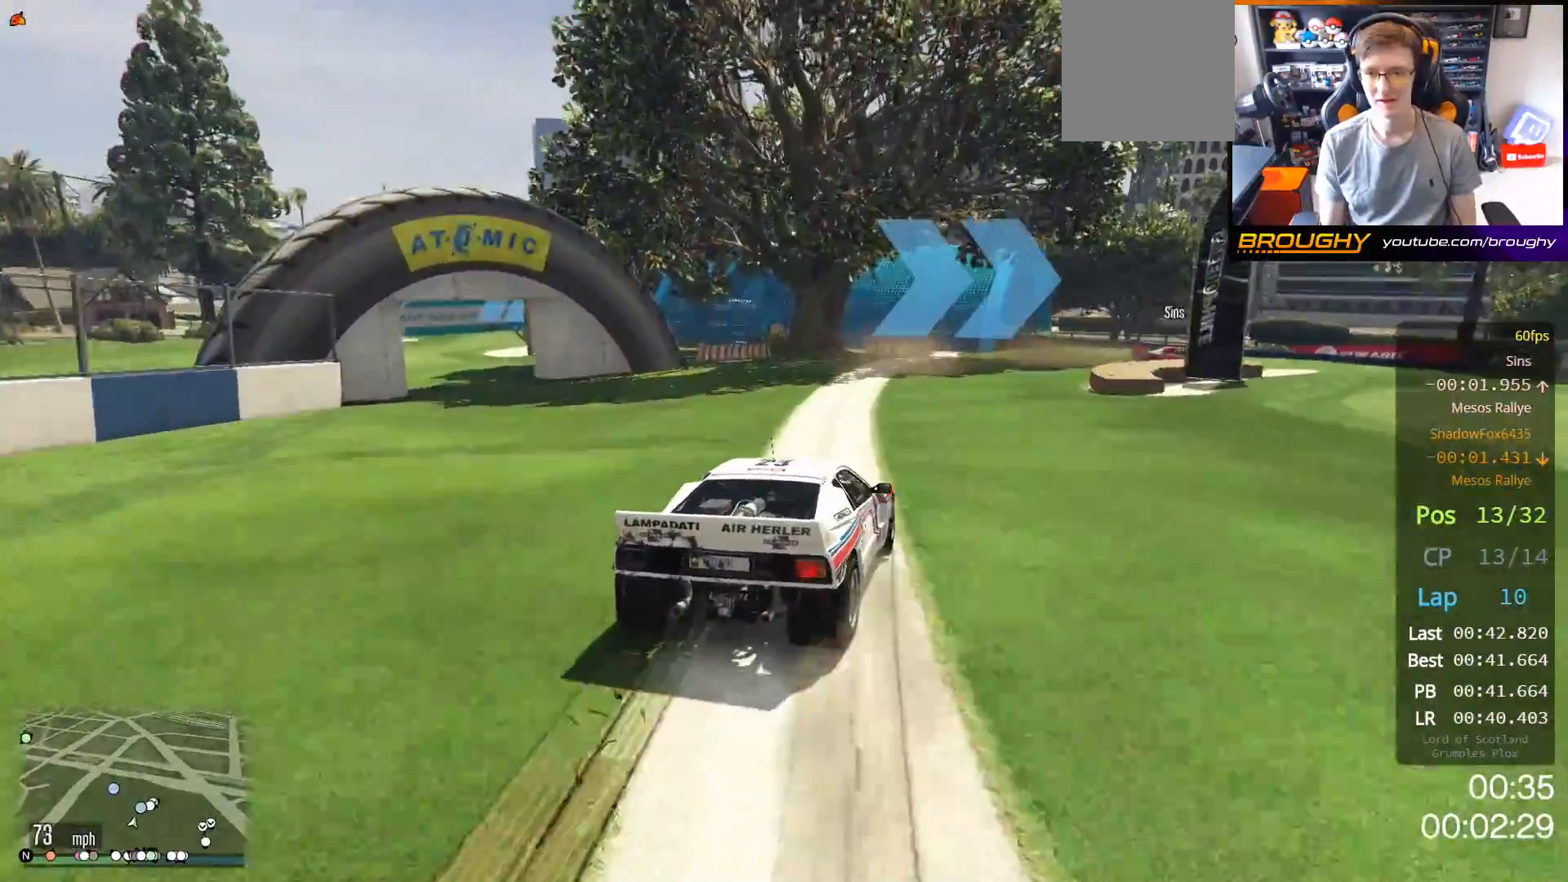
{"buttons": [], "left_stick": "right", "right_stick": "center", "events": [[200, "L2", "up"], [300, "L2", "down"], [400, "L2", "up"]]}
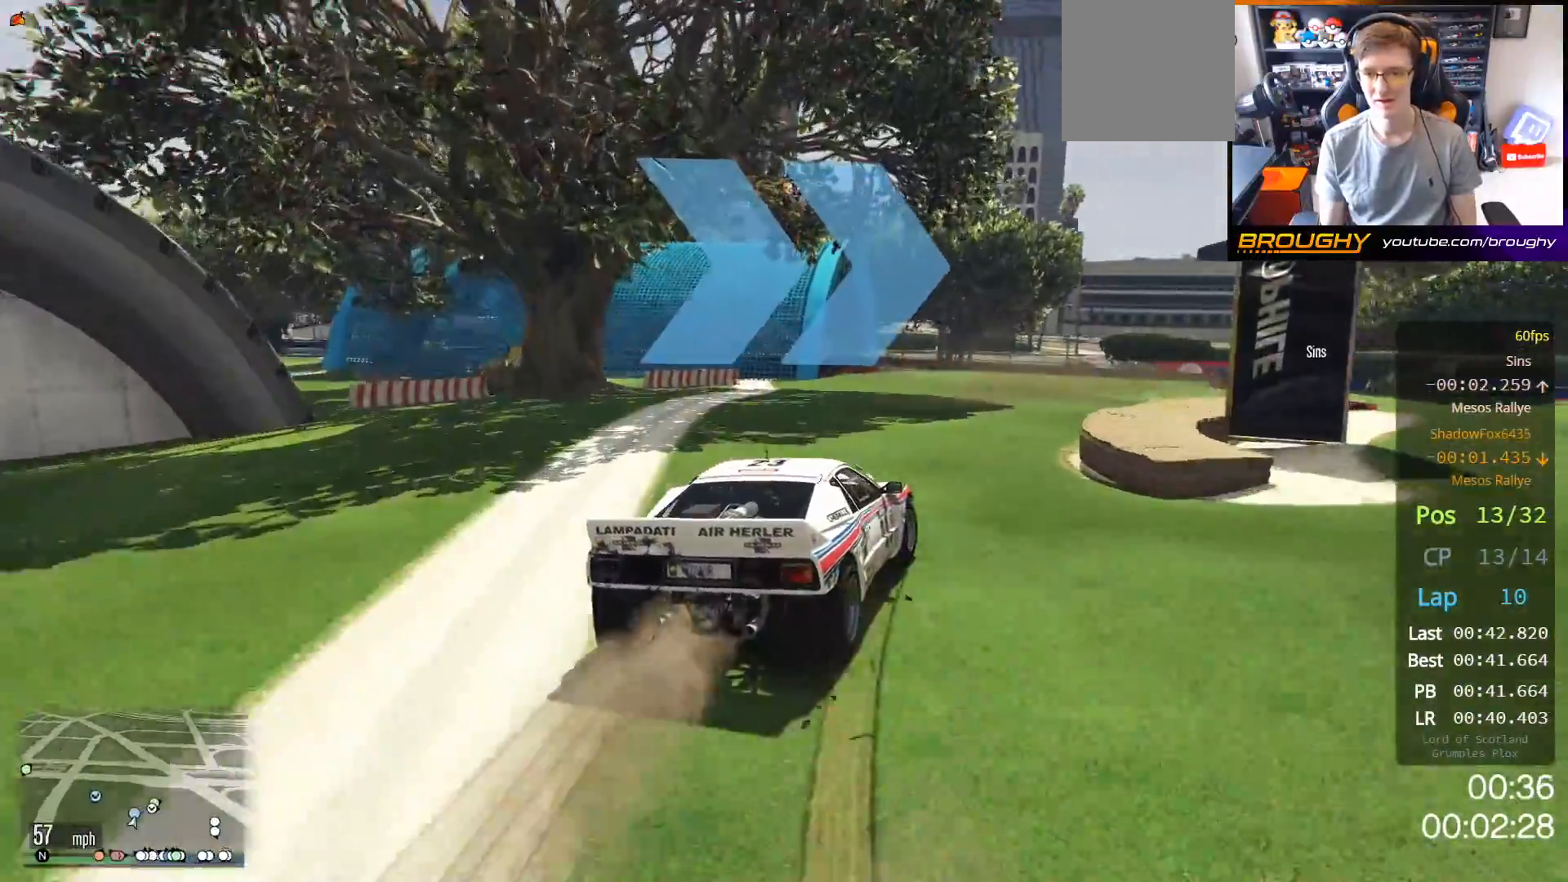
{"buttons": [], "left_stick": "right", "right_stick": "center", "events": []}
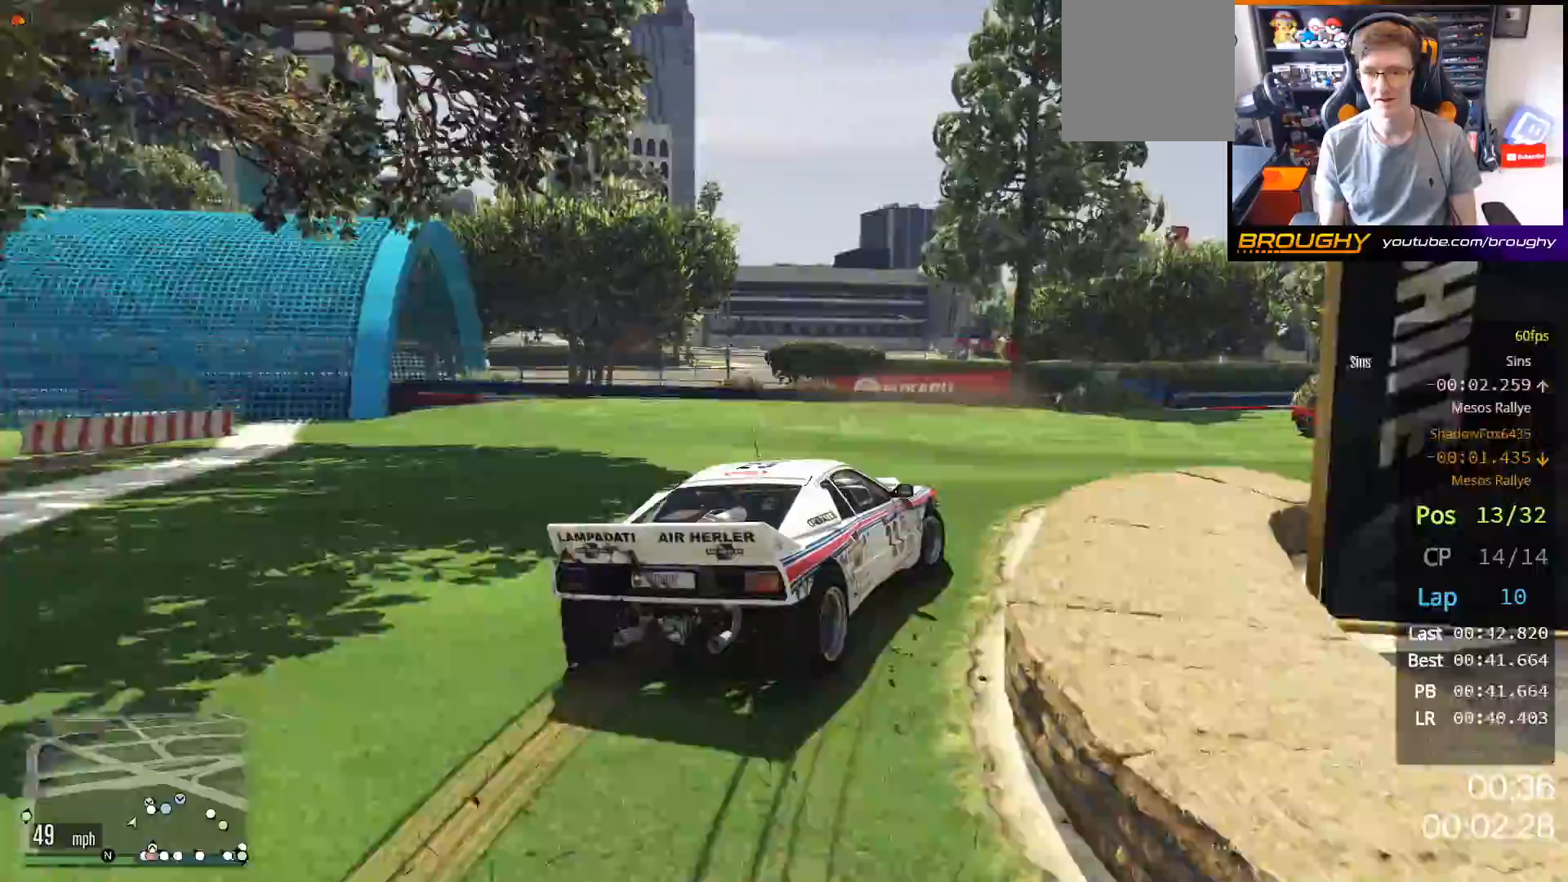
{"buttons": ["R2"], "left_stick": "center", "right_stick": "center", "events": [[117, "R2", "down"], [167, "left_stick", "center"], [333, "left_stick", "right"], [500, "left_stick", "center"]]}
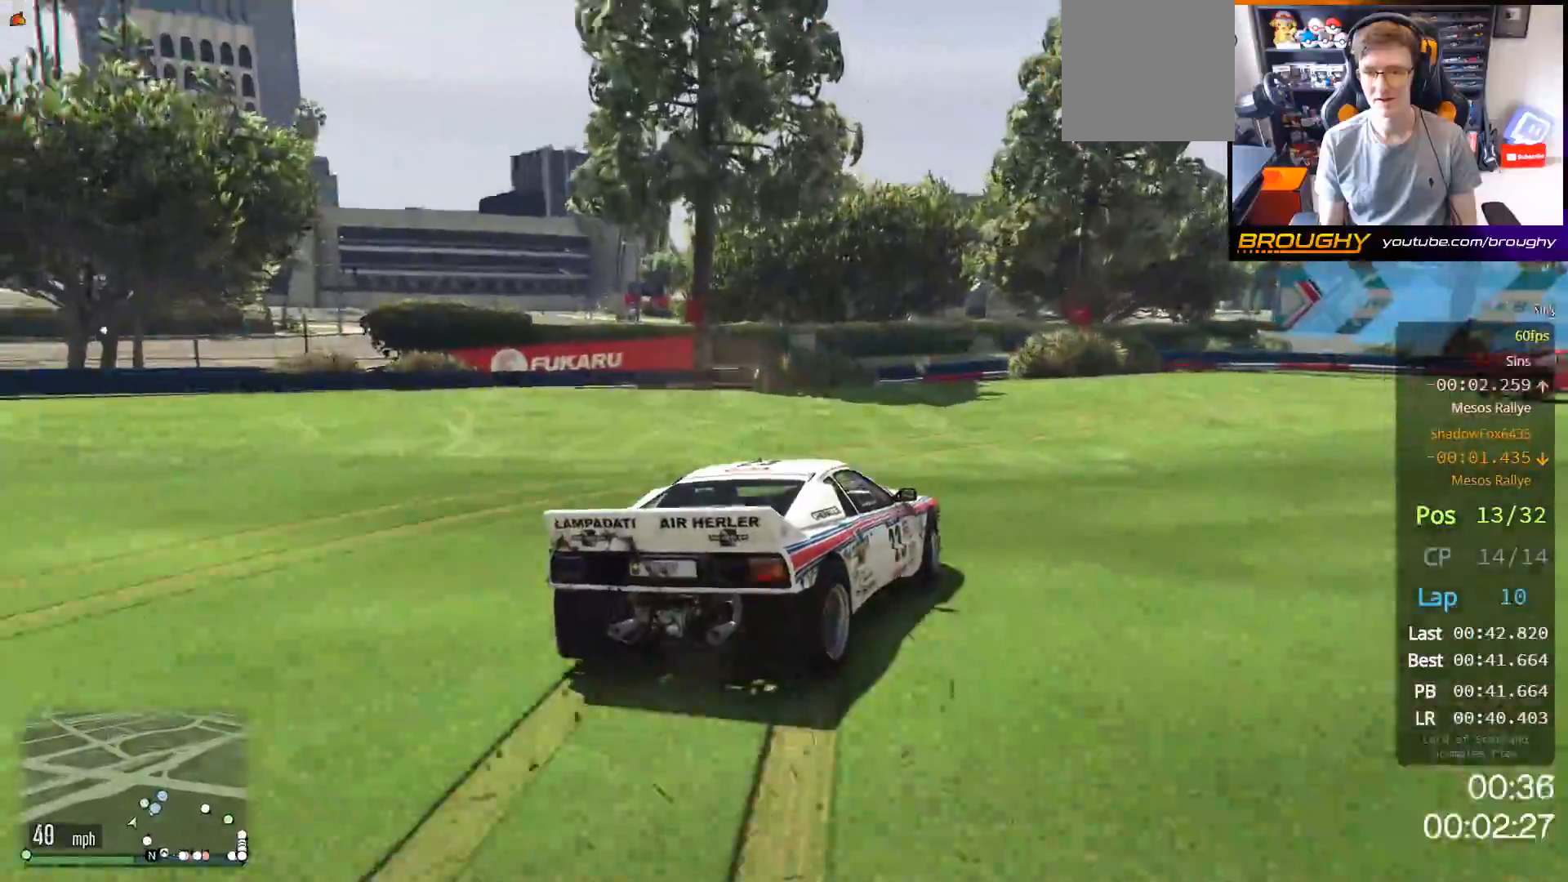
{"buttons": ["R2"], "left_stick": "right", "right_stick": "center", "events": [[150, "left_stick", "right"]]}
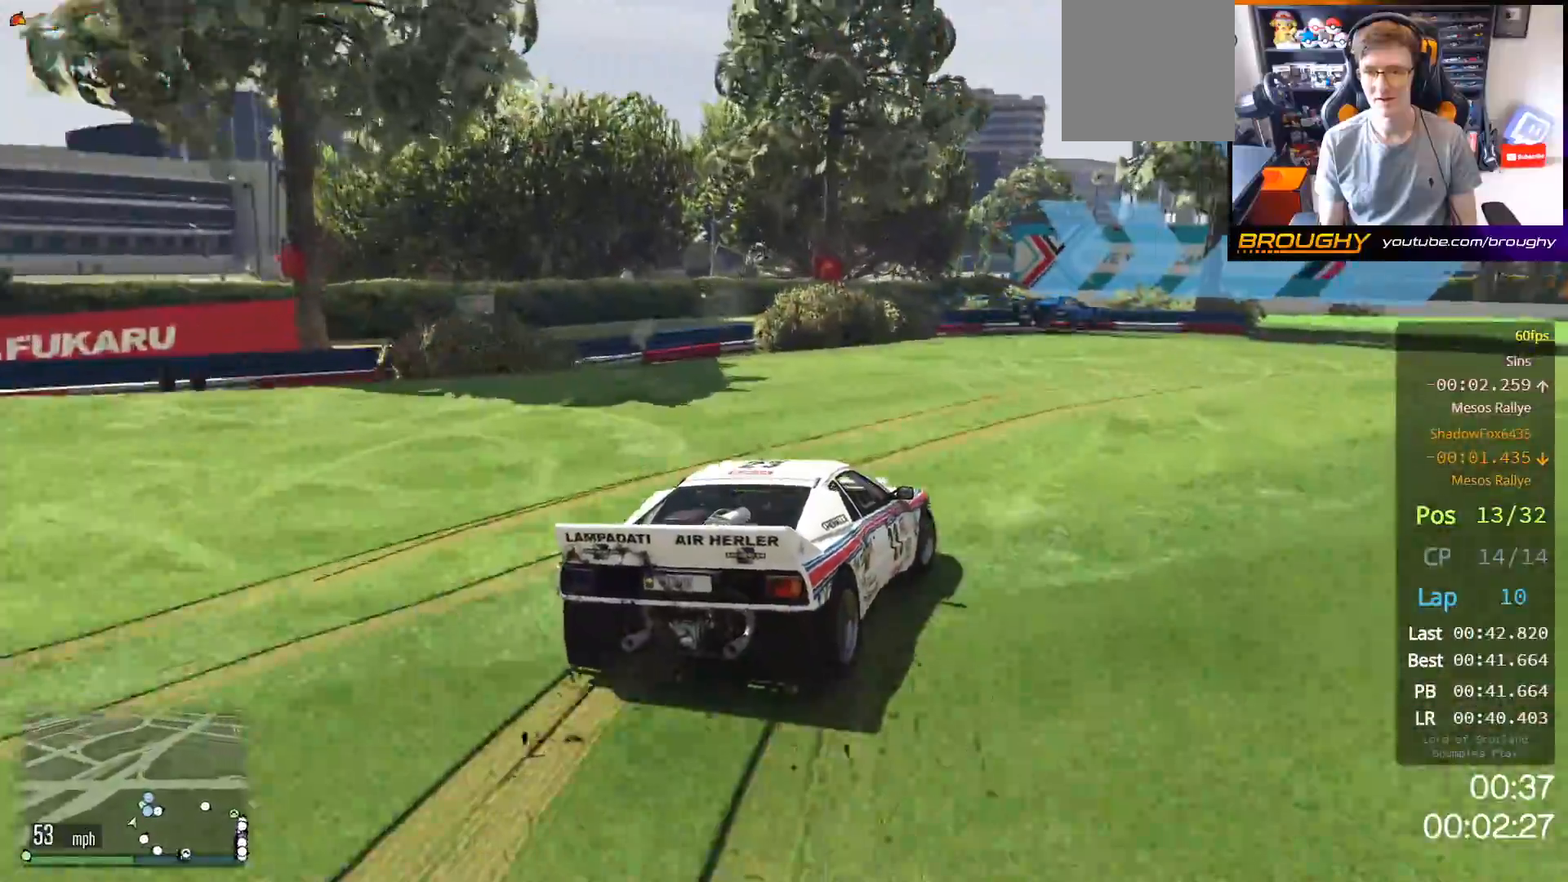
{"buttons": ["R2"], "left_stick": "right", "right_stick": "center", "events": [[267, "left_stick", "center"], [383, "left_stick", "right"]]}
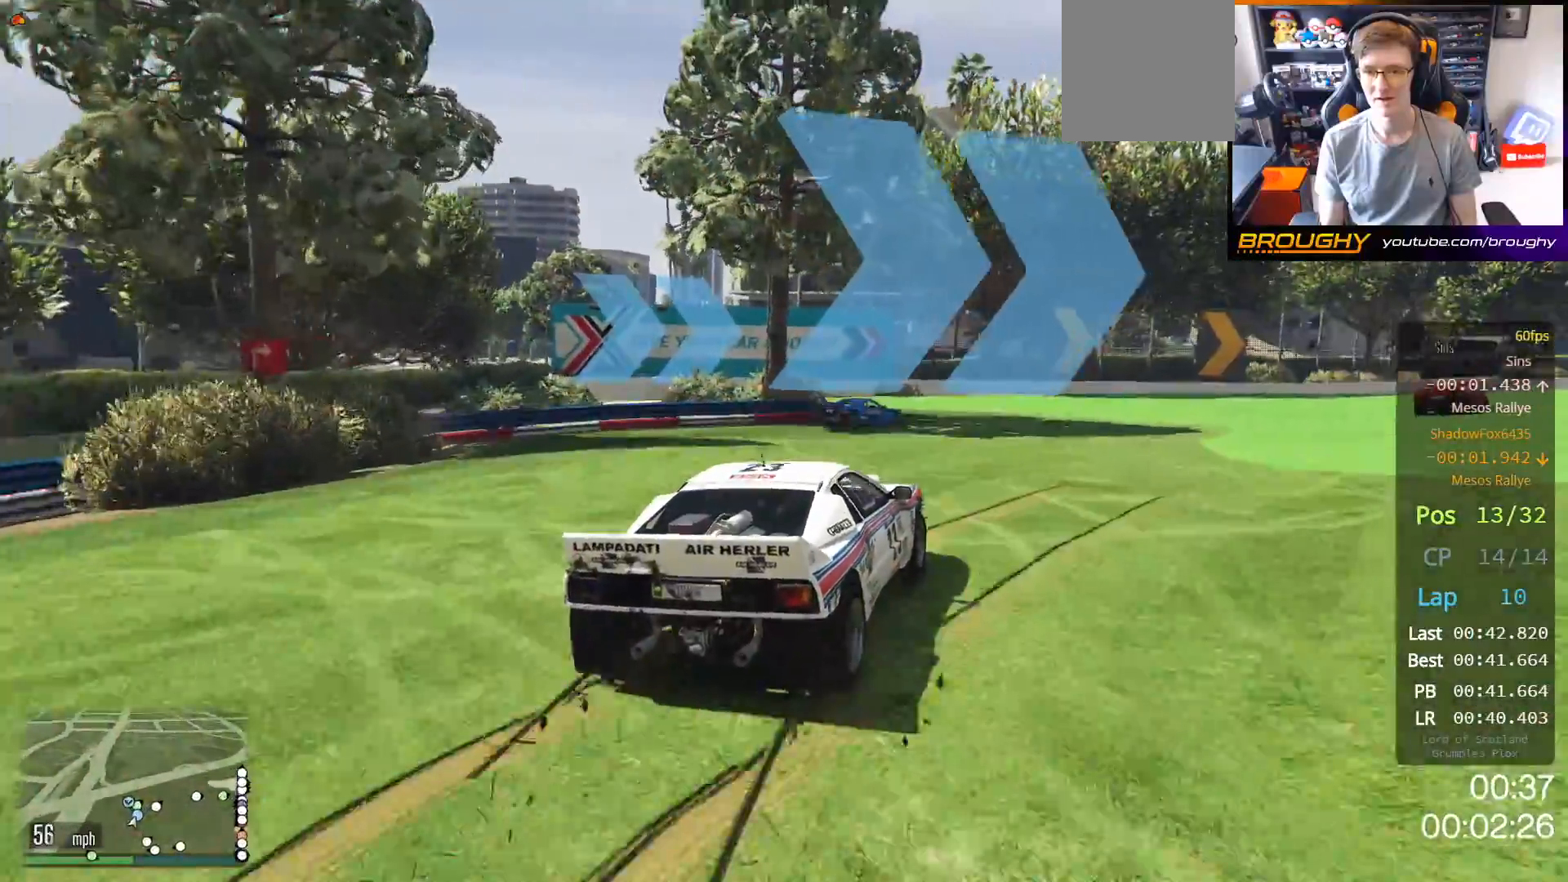
{"buttons": ["R2"], "left_stick": "right", "right_stick": "center", "events": [[67, "left_stick", "center"], [350, "left_stick", "right"]]}
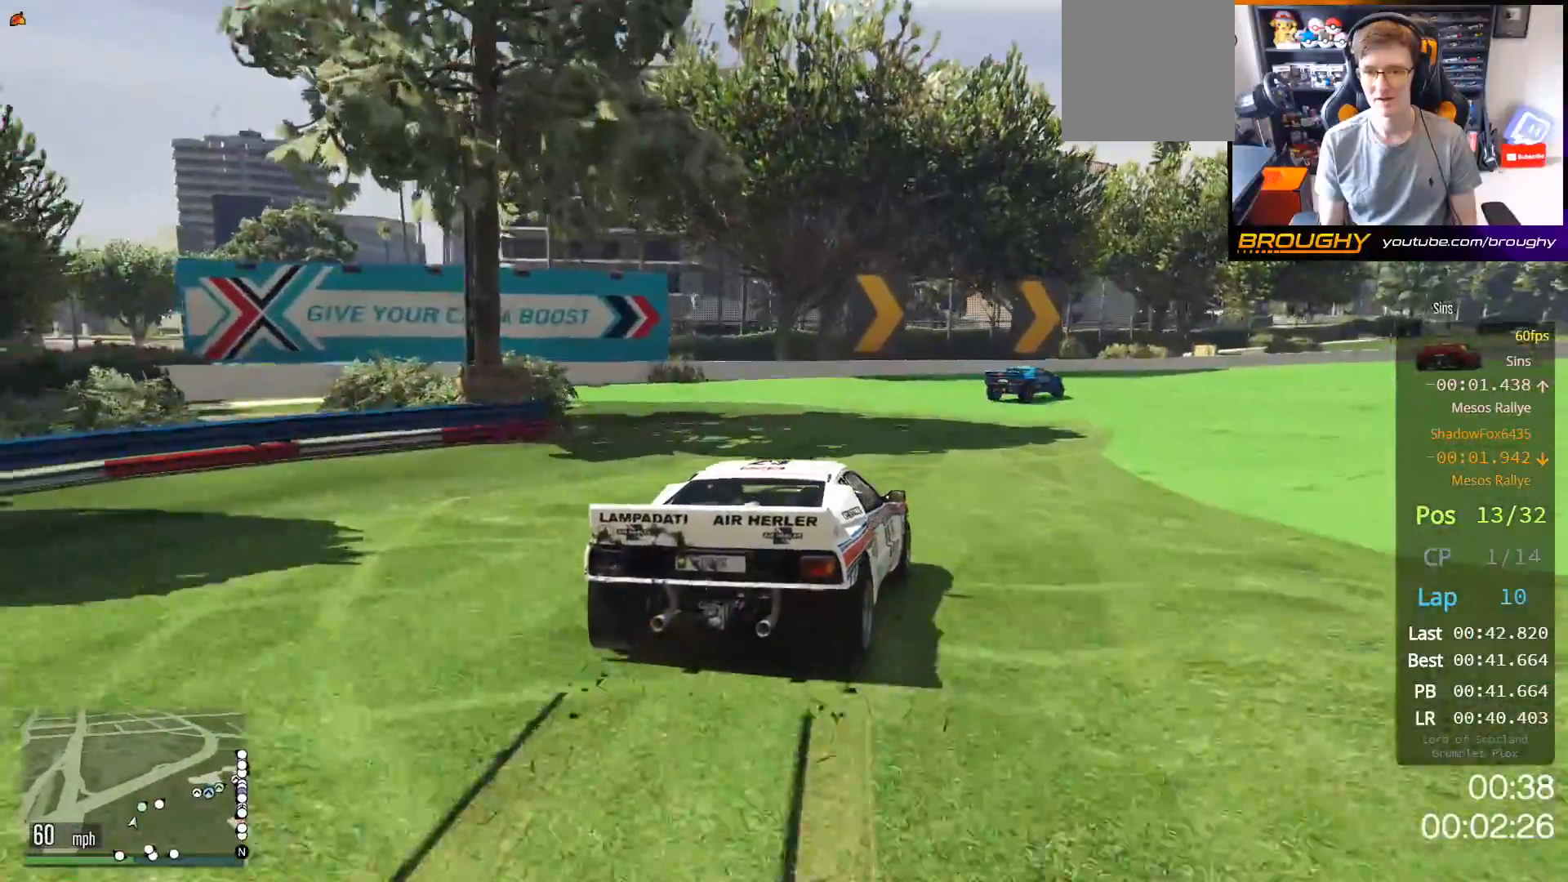
{"buttons": ["R2"], "left_stick": "right", "right_stick": "center", "events": [[100, "left_stick", "center"], [300, "left_stick", "right"]]}
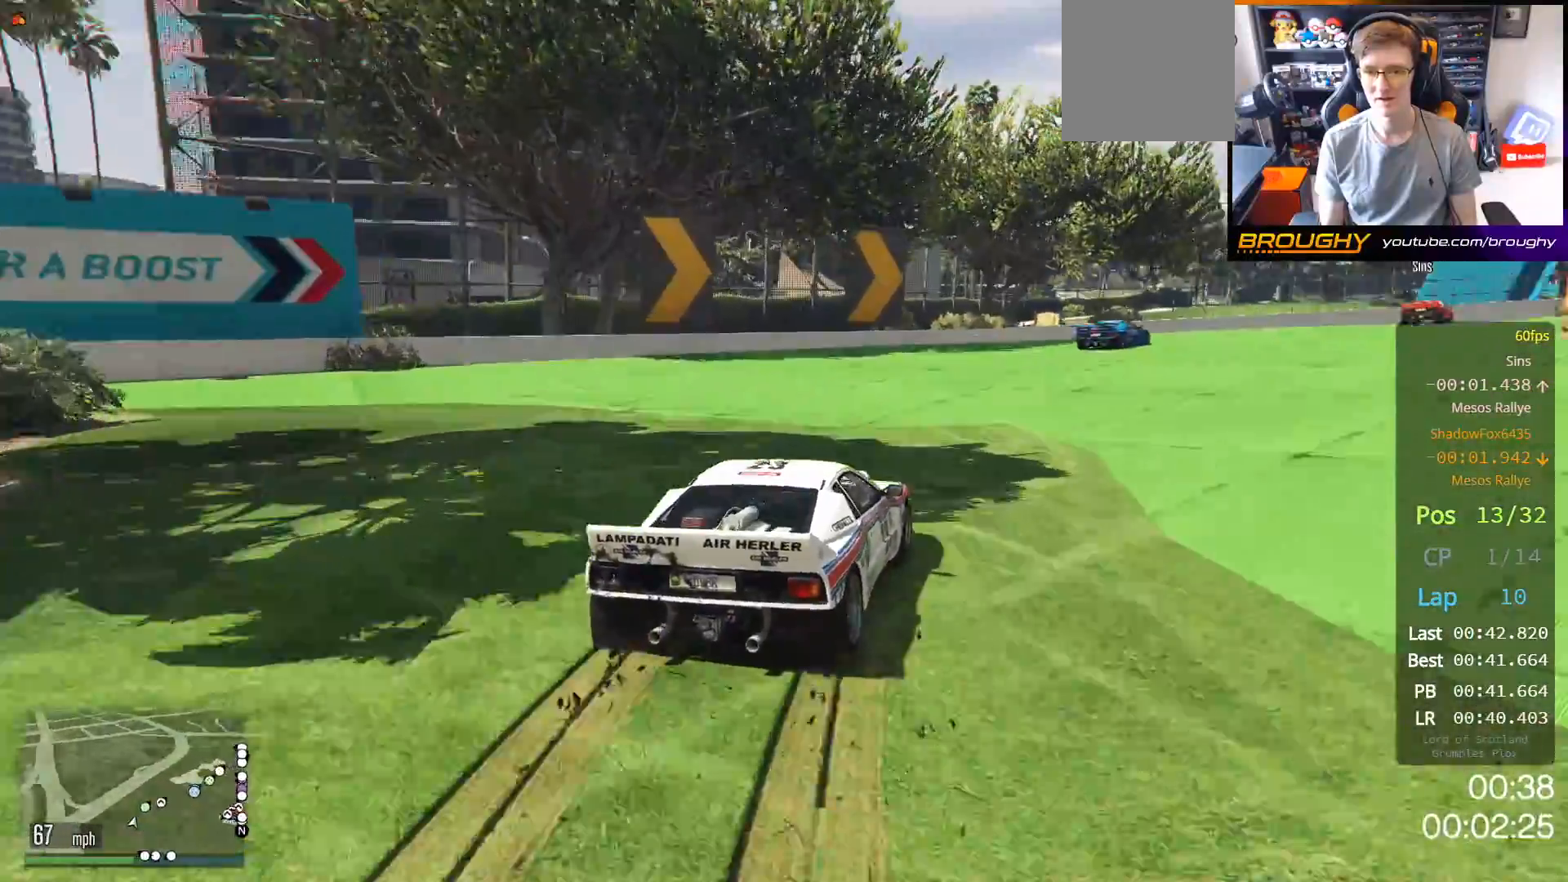
{"buttons": ["R2"], "left_stick": "center", "right_stick": "center", "events": [[150, "left_stick", "center"], [267, "left_stick", "right"], [467, "left_stick", "center"]]}
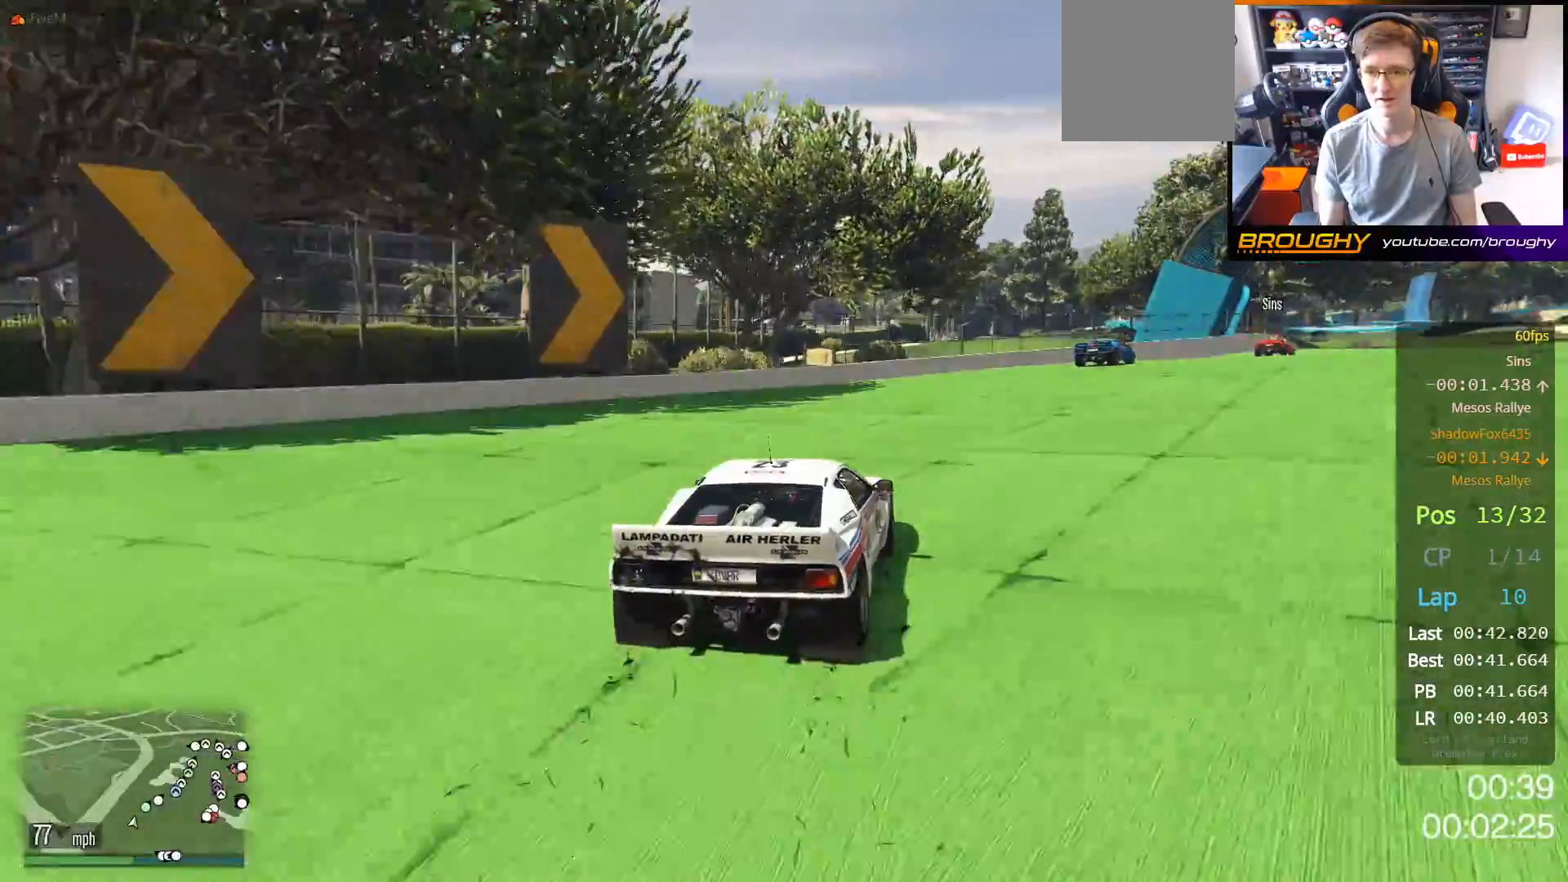
{"buttons": ["R2"], "left_stick": "right", "right_stick": "center", "events": [[83, "left_stick", "right"], [317, "left_stick", "center"], [383, "left_stick", "right"]]}
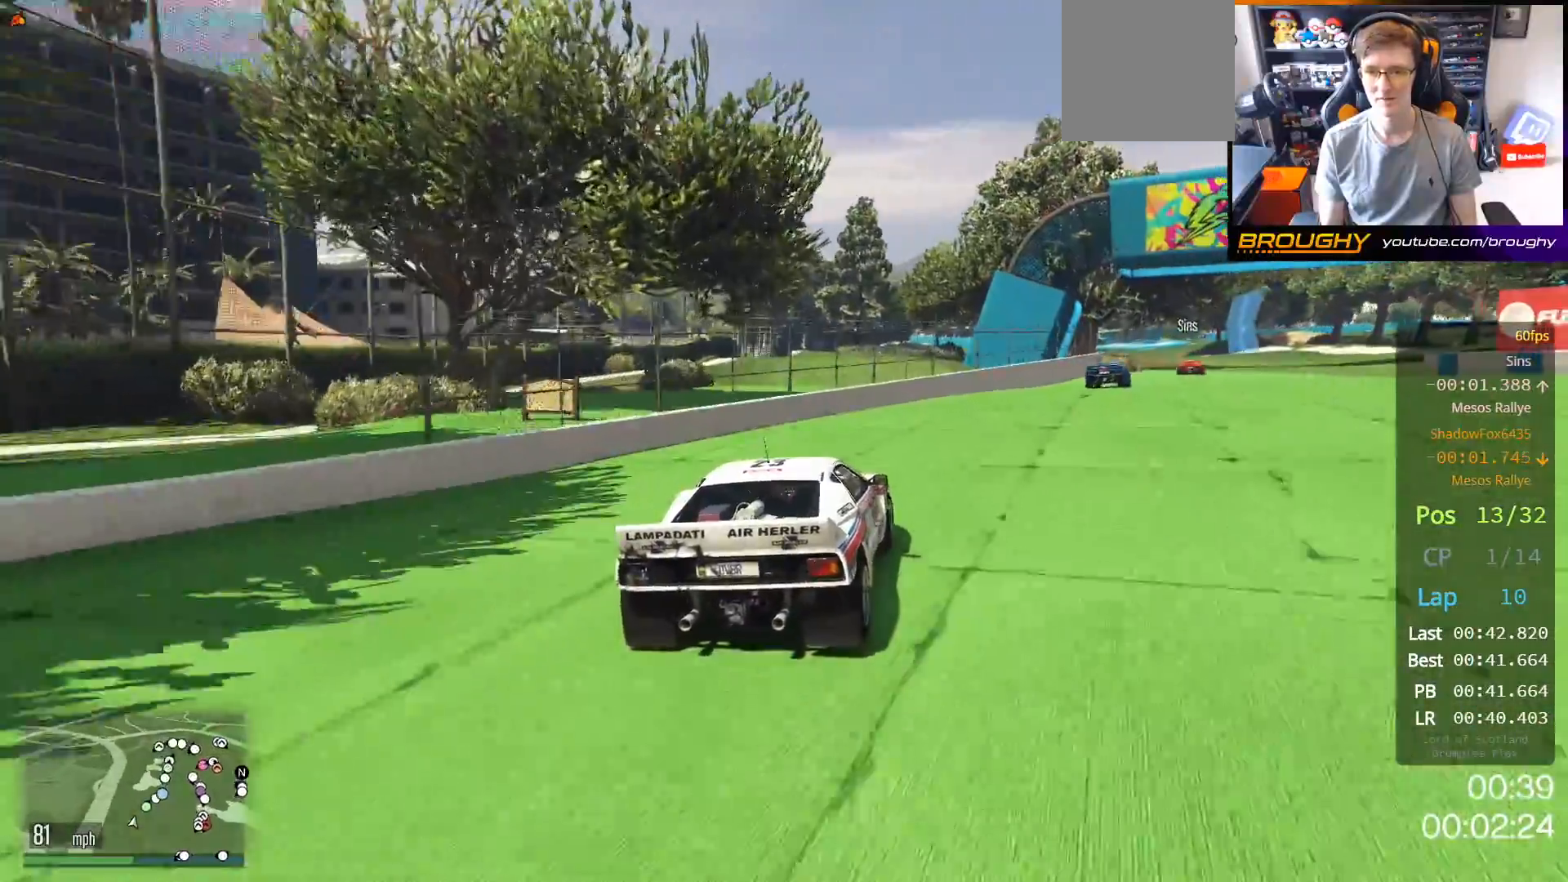
{"buttons": ["R2"], "left_stick": "right", "right_stick": "center", "events": []}
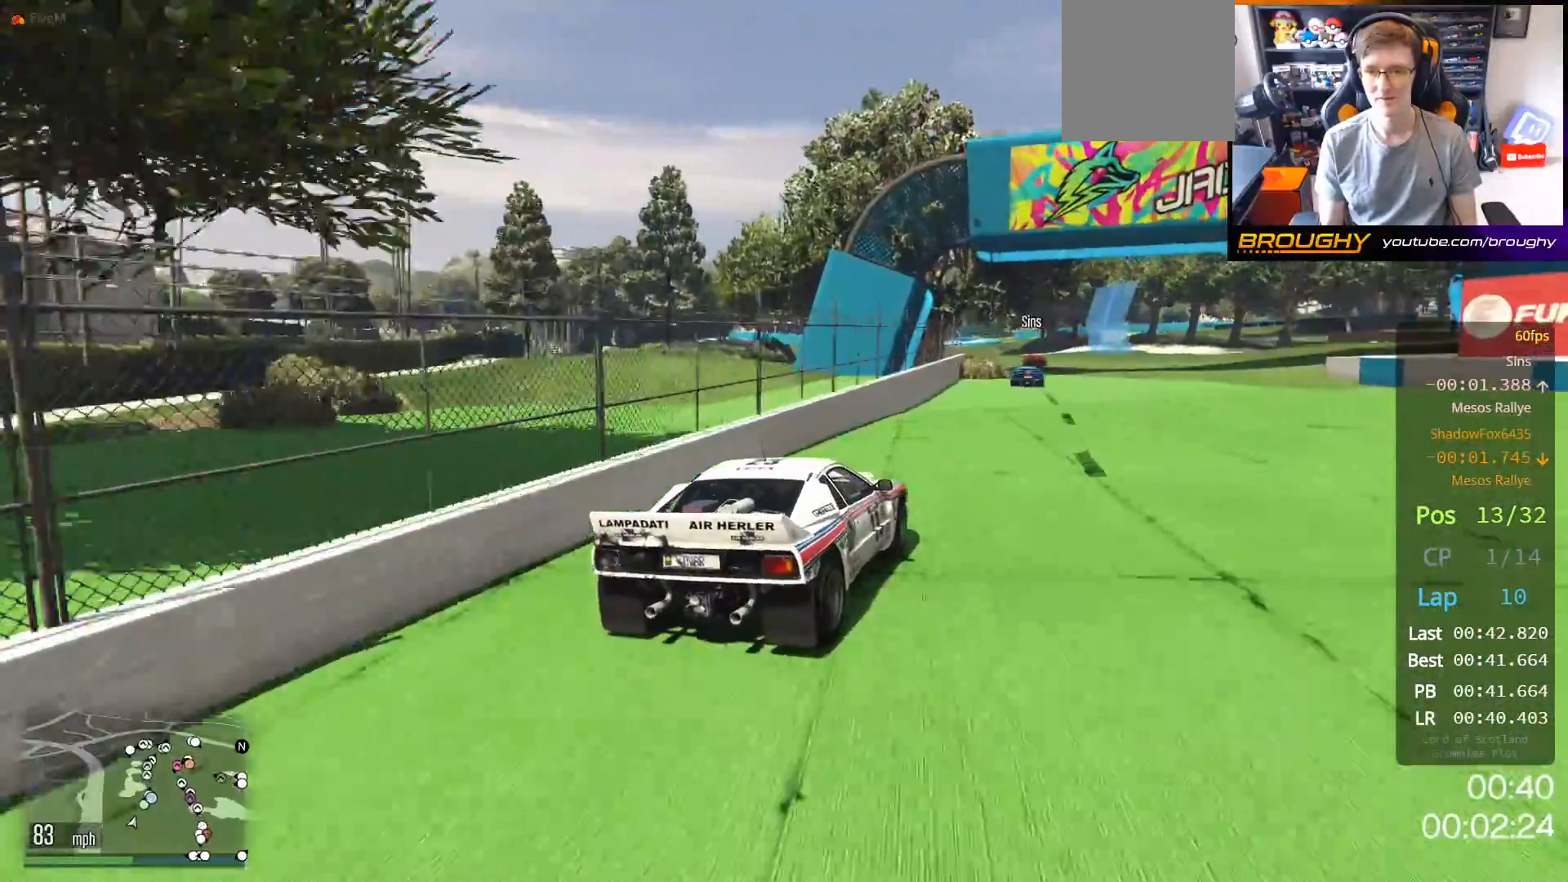
{"buttons": ["R2"], "left_stick": "center", "right_stick": "center", "events": [[67, "left_stick", "center"], [333, "left_stick", "right"], [467, "left_stick", "center"]]}
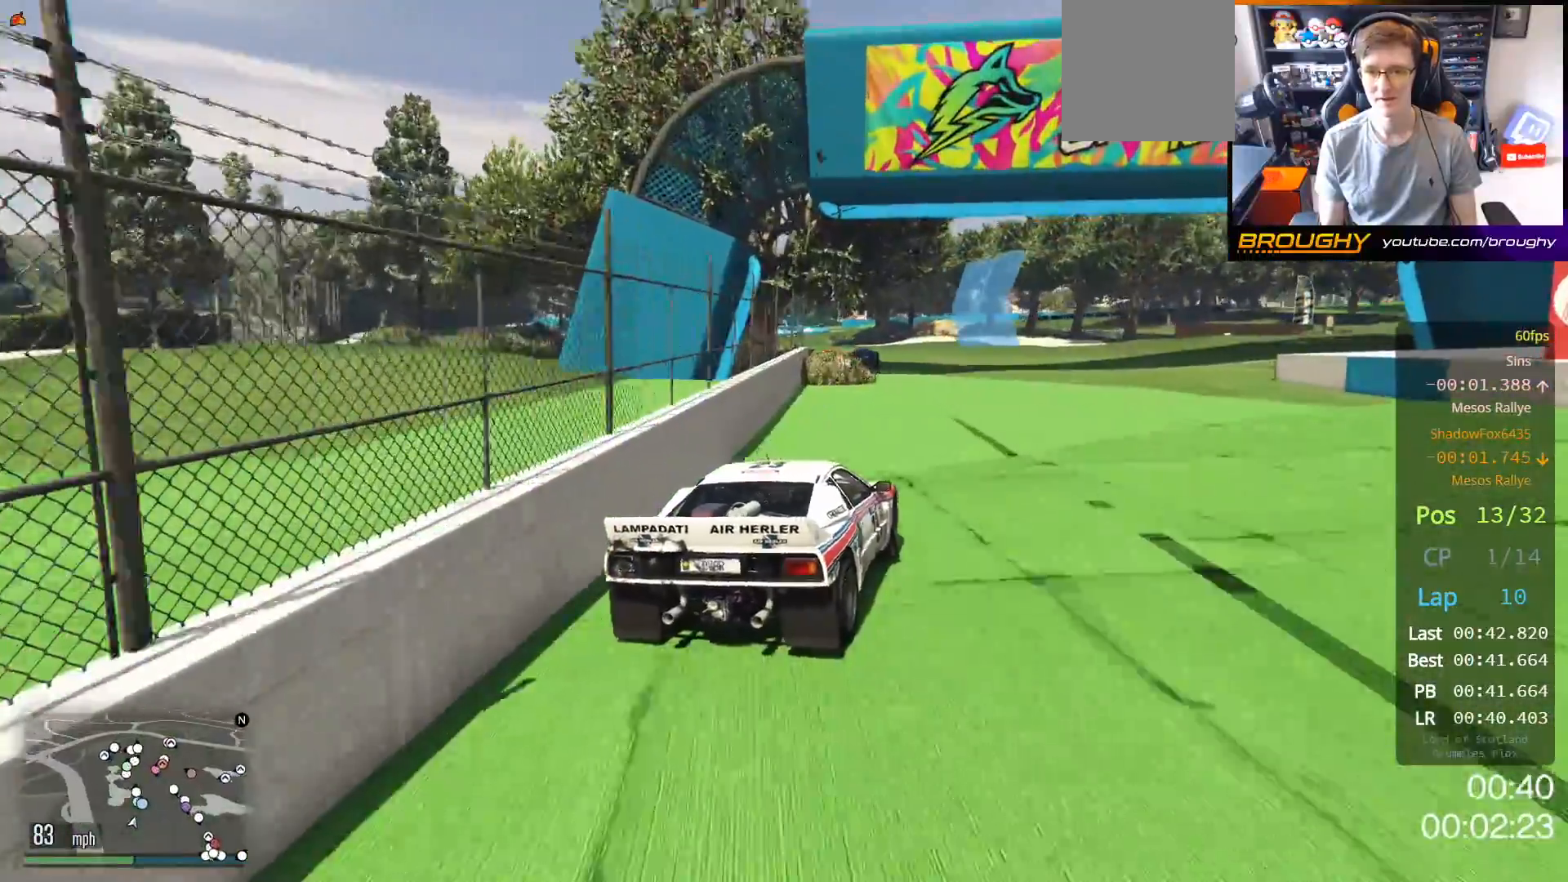
{"buttons": ["R2"], "left_stick": "up-left", "right_stick": "center", "events": [[150, "left_stick", "right"], [267, "left_stick", "center"], [350, "left_stick", "up-left"]]}
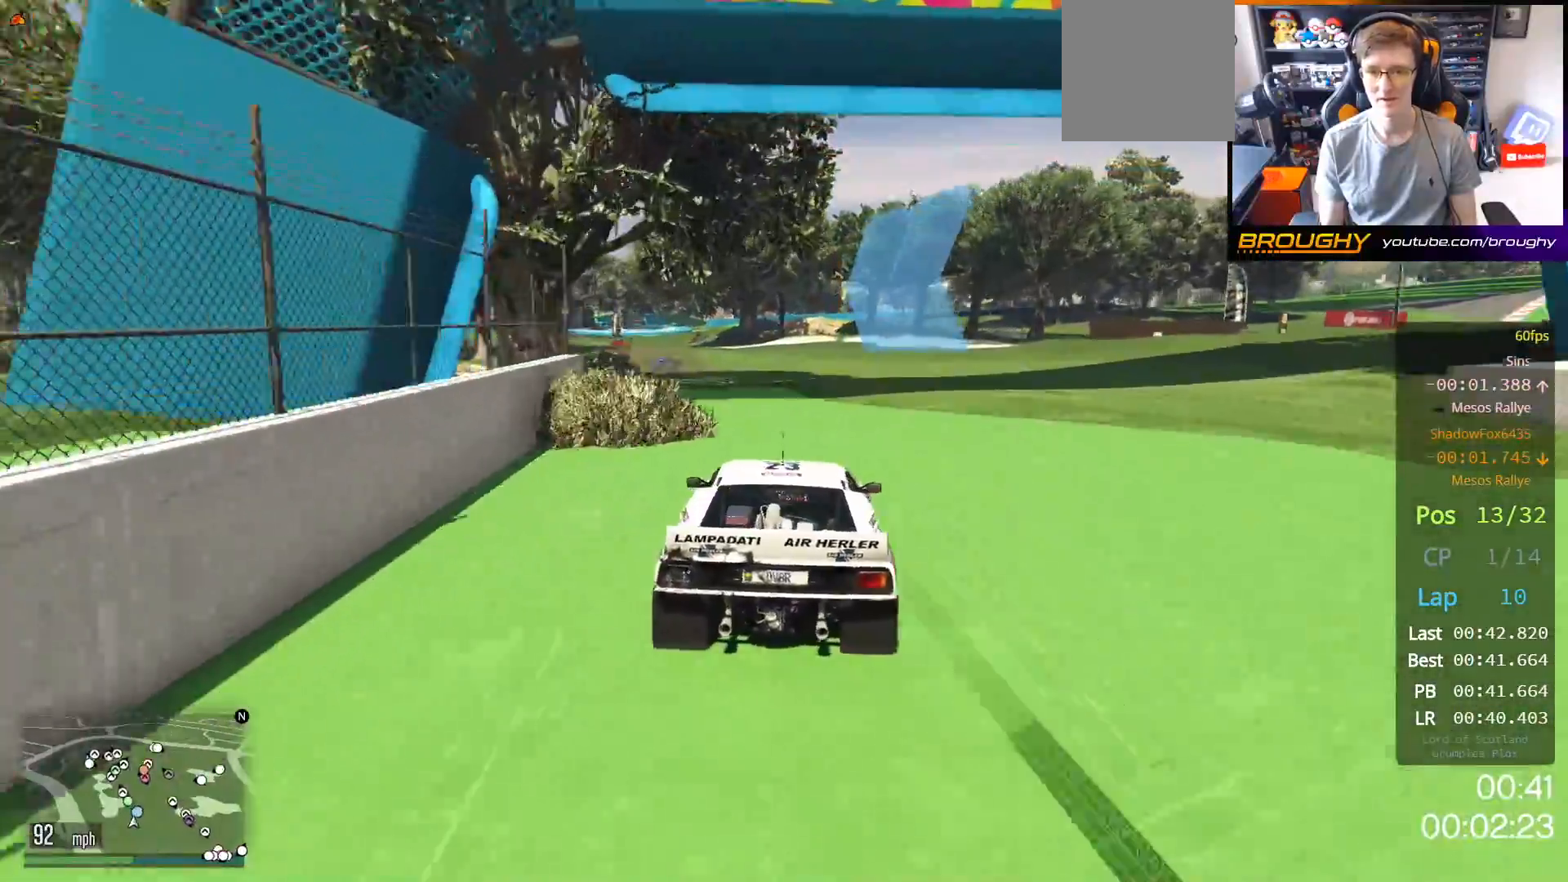
{"buttons": ["R2"], "left_stick": "up-left", "right_stick": "center", "events": [[33, "left_stick", "center"], [100, "left_stick", "up-left"], [267, "left_stick", "center"], [367, "left_stick", "up-left"]]}
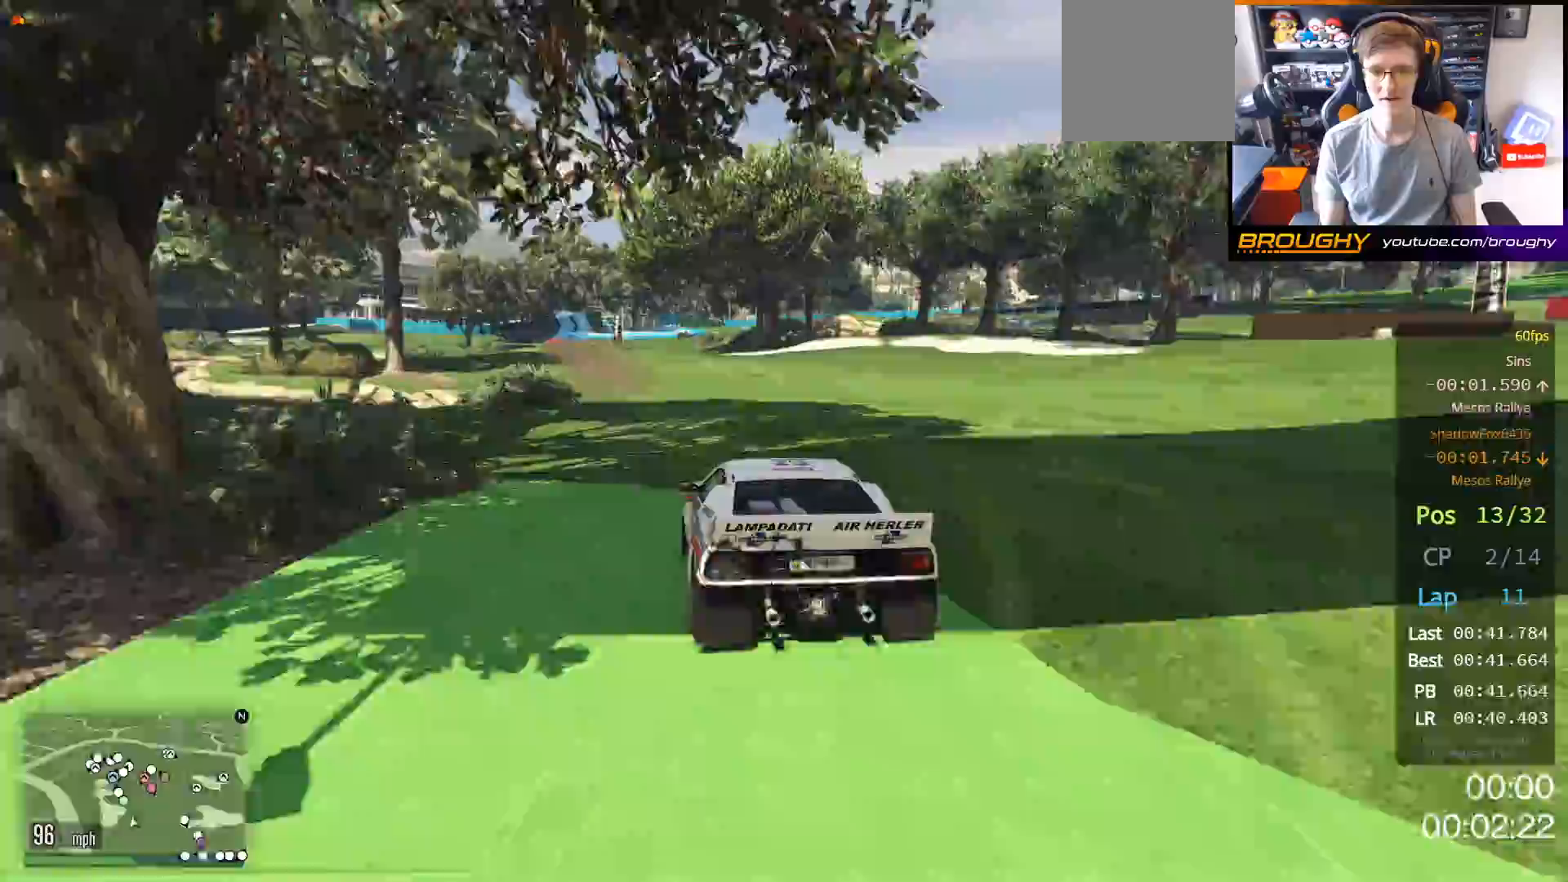
{"buttons": ["R2"], "left_stick": "up-left", "right_stick": "center", "events": [[67, "left_stick", "center"], [117, "left_stick", "up-left"], [300, "left_stick", "center"], [383, "left_stick", "up-left"]]}
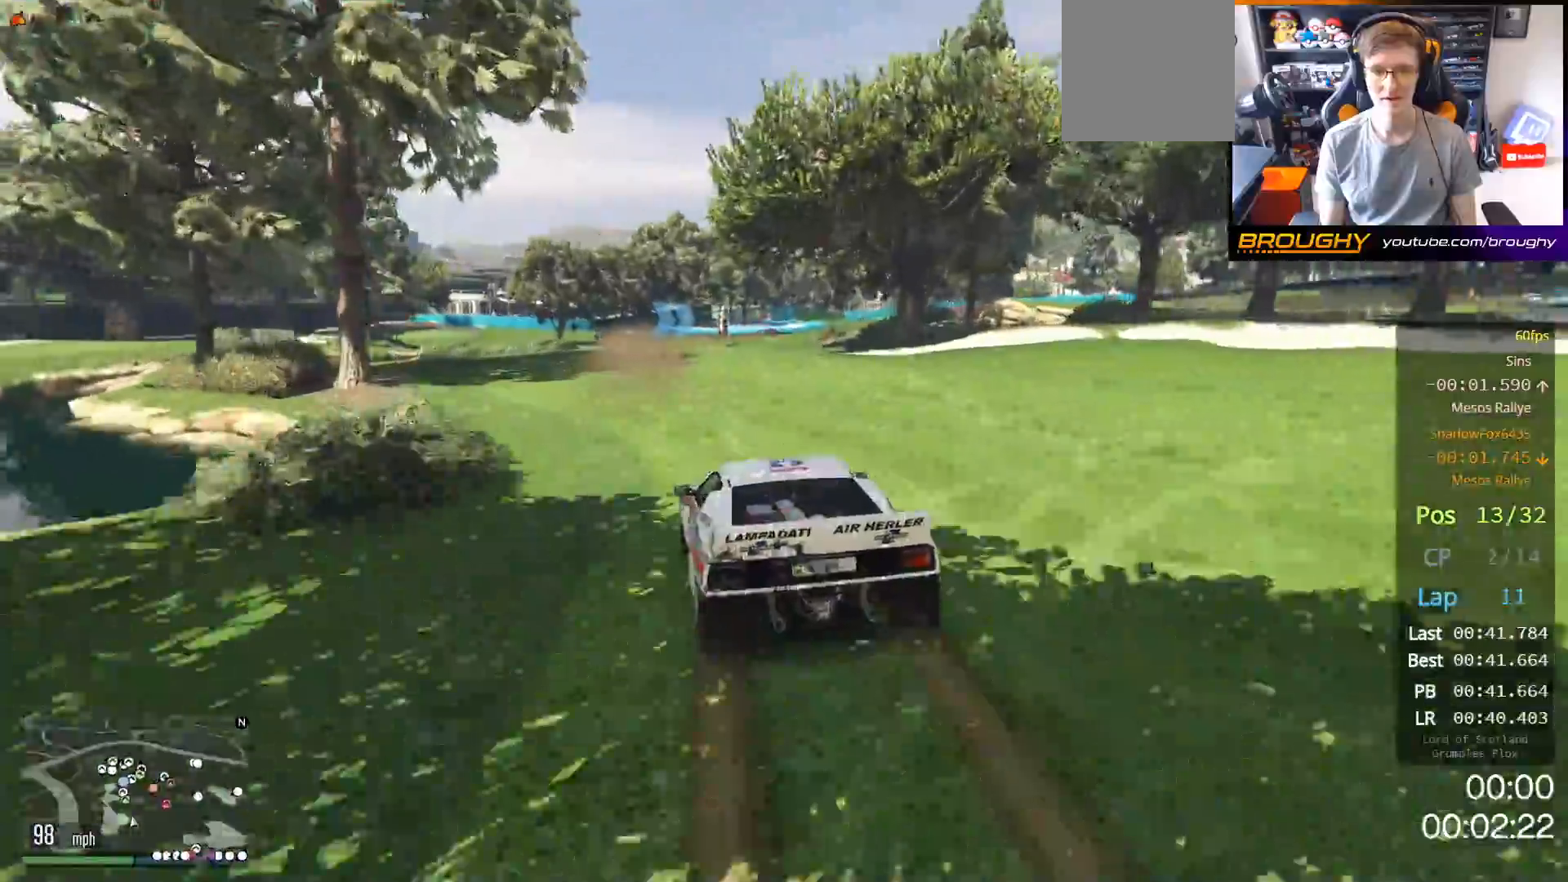
{"buttons": ["R2"], "left_stick": "center", "right_stick": "center", "events": [[317, "left_stick", "center"]]}
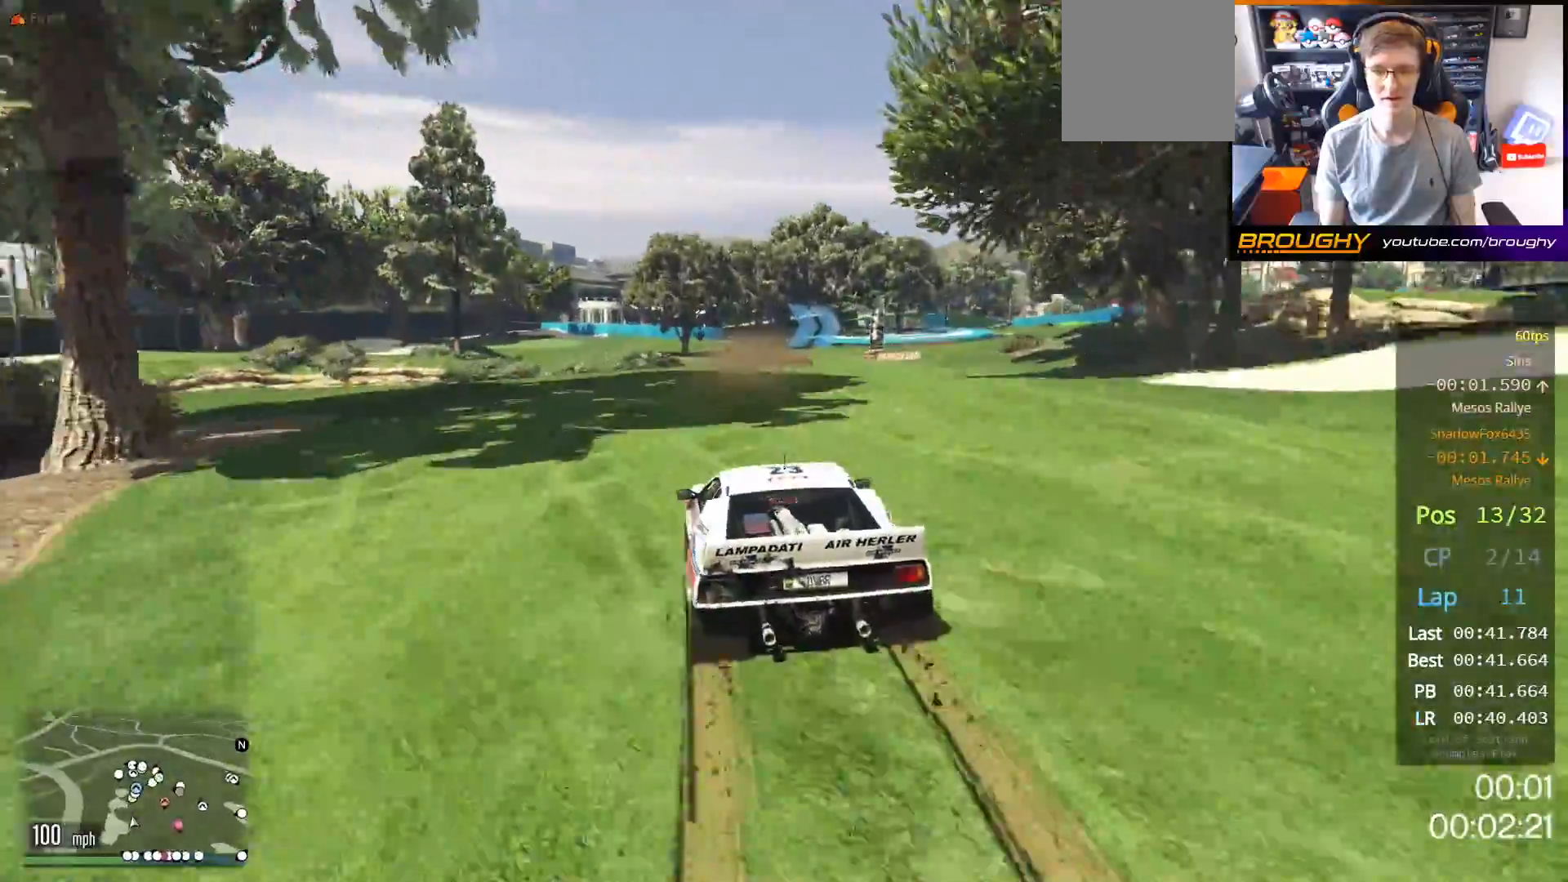
{"buttons": ["R2"], "left_stick": "right", "right_stick": "center", "events": [[400, "left_stick", "right"]]}
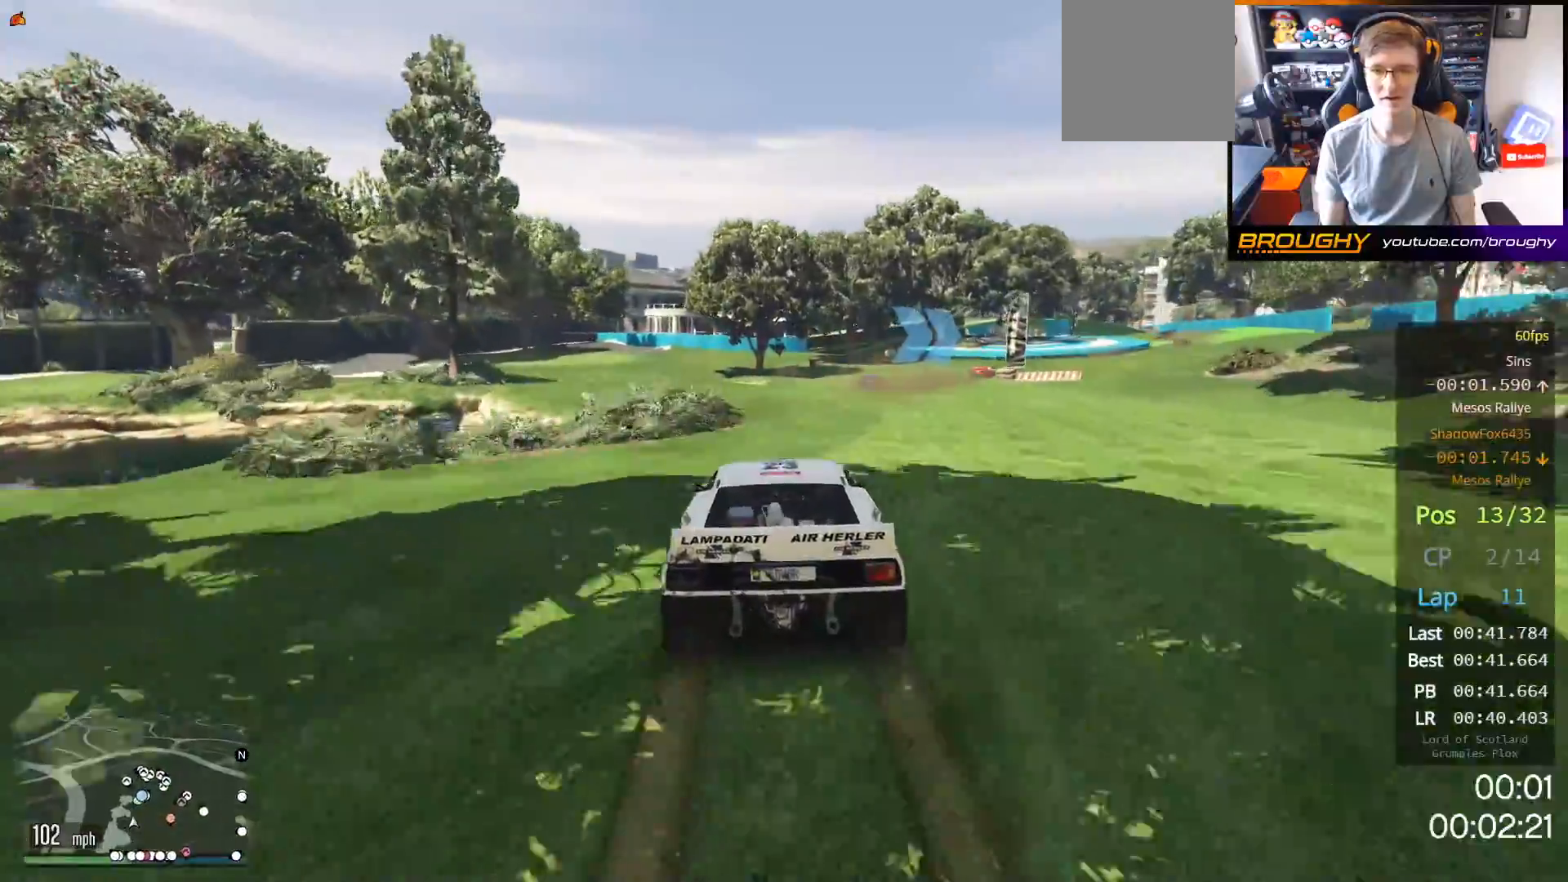
{"buttons": ["L2"], "left_stick": "right", "right_stick": "center", "events": [[33, "left_stick", "center"], [150, "left_stick", "right"], [400, "R2", "up"], [450, "L2", "down"]]}
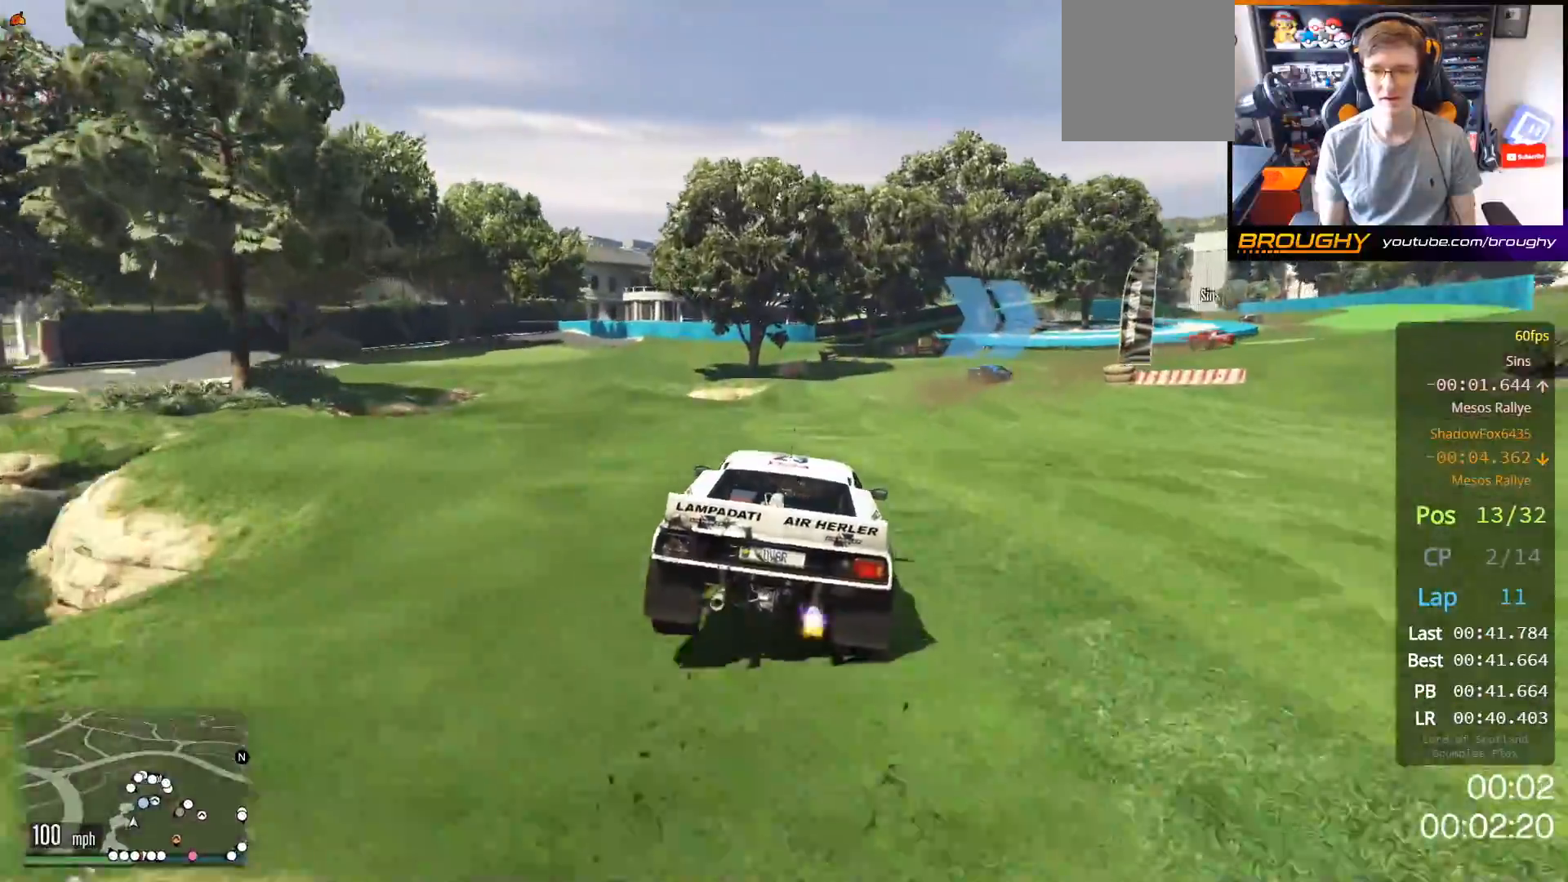
{"buttons": ["L2"], "left_stick": "right", "right_stick": "center", "events": [[117, "left_stick", "center"], [167, "left_stick", "right"]]}